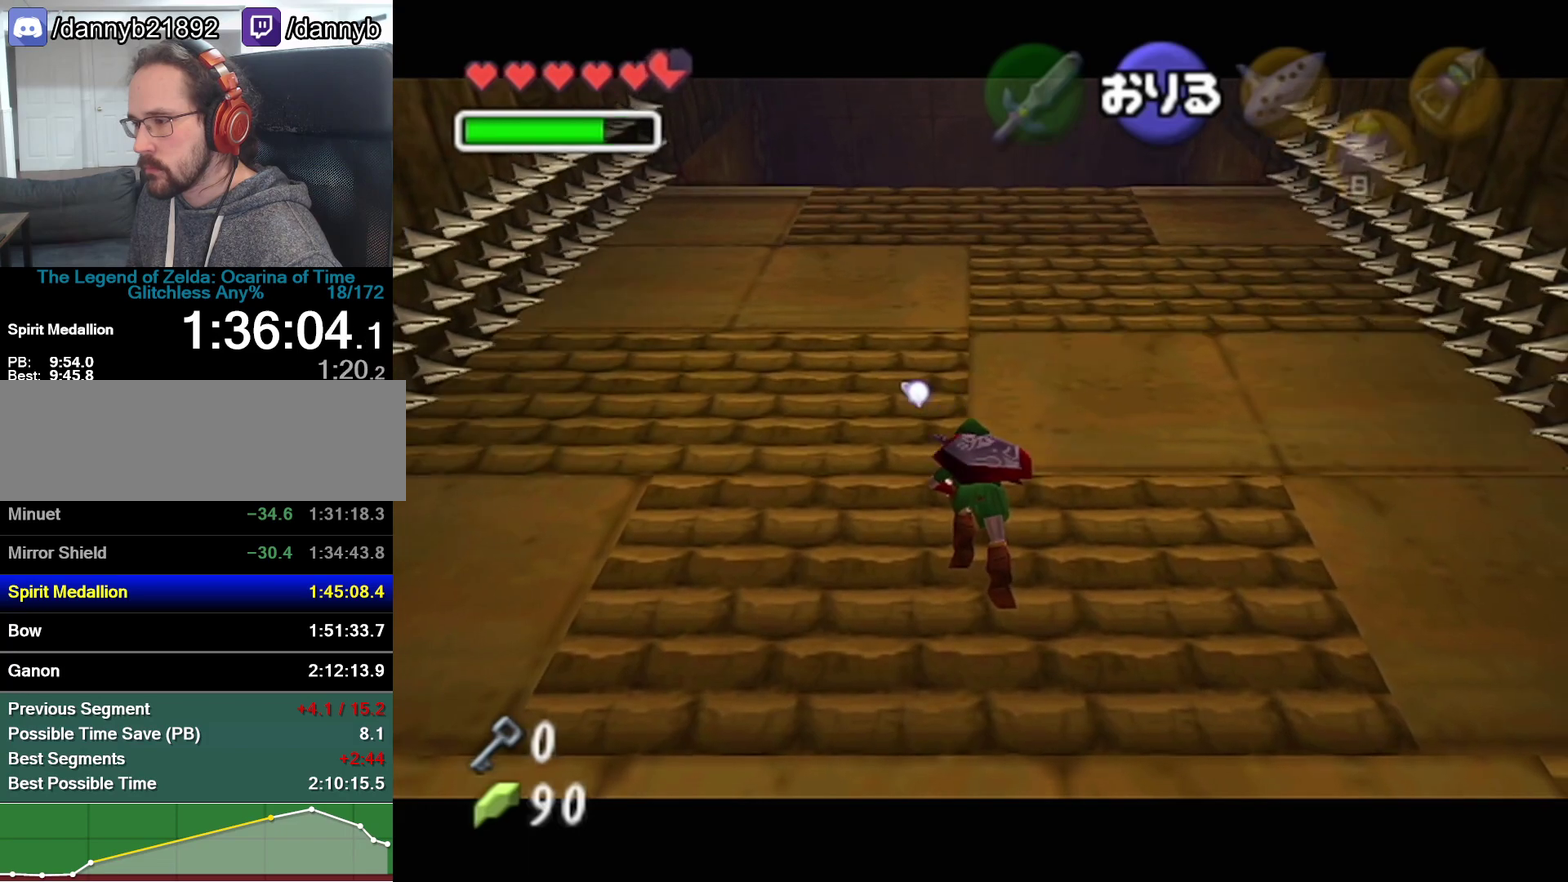
Gameplay with a controller (Nintendo layout); each line is a JSON object with the inputs held at the frame after it. "events" lists button and stick changes between this image and that frame as [ms after this image, input, new state], when the widget could be followed in between. Not read: L3 R3.
{"buttons": ["Z"], "left_stick": "up", "events": []}
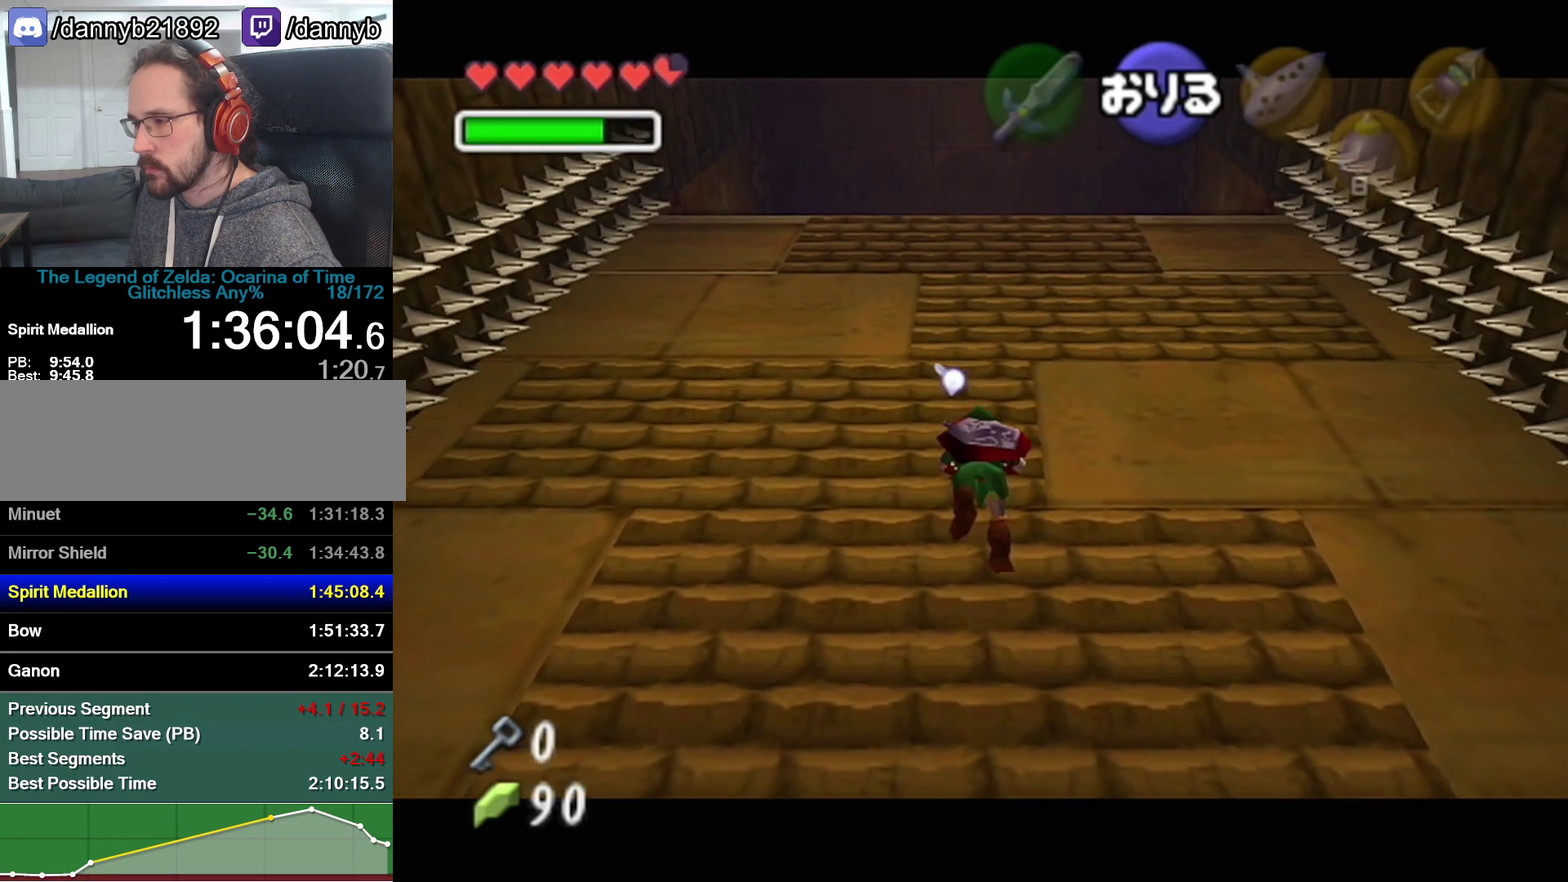
{"buttons": ["Z"], "left_stick": "up", "events": []}
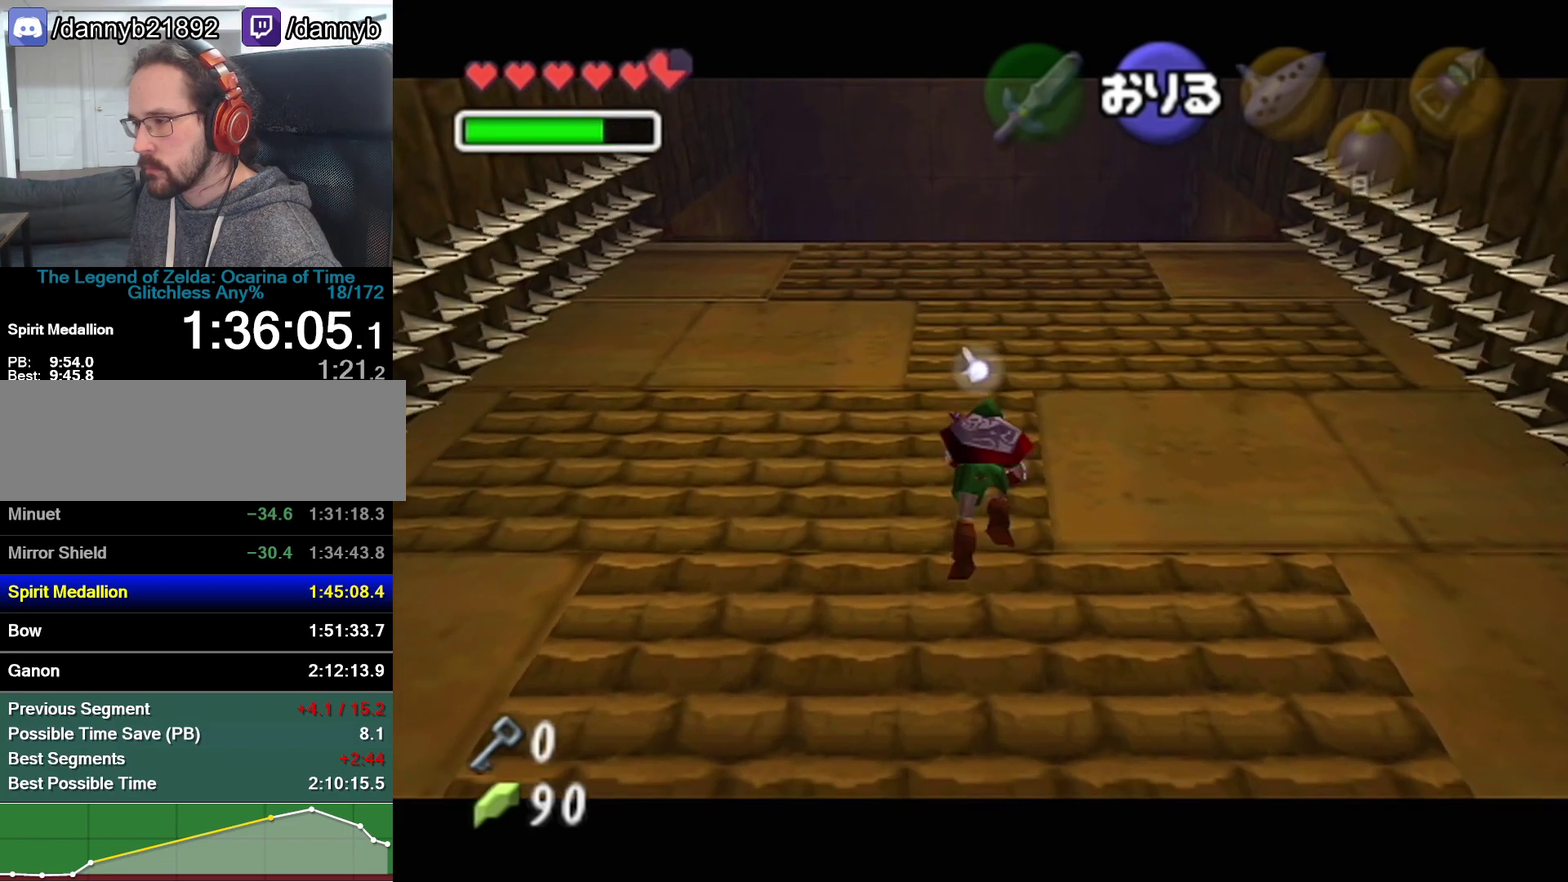
{"buttons": ["Z"], "left_stick": "up", "events": []}
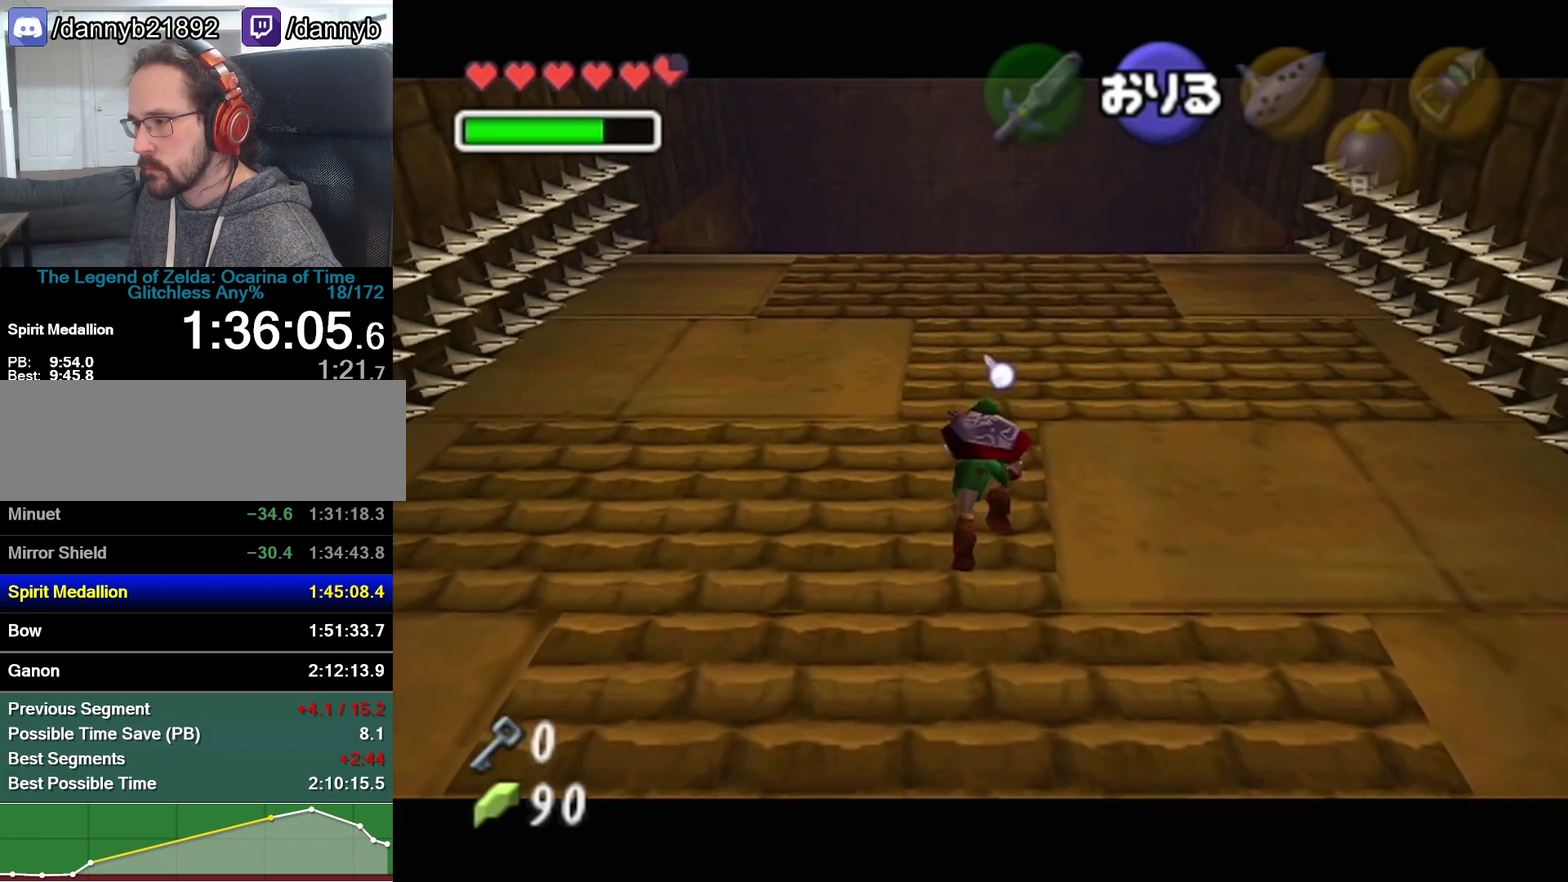
{"buttons": ["Z"], "left_stick": "up", "events": []}
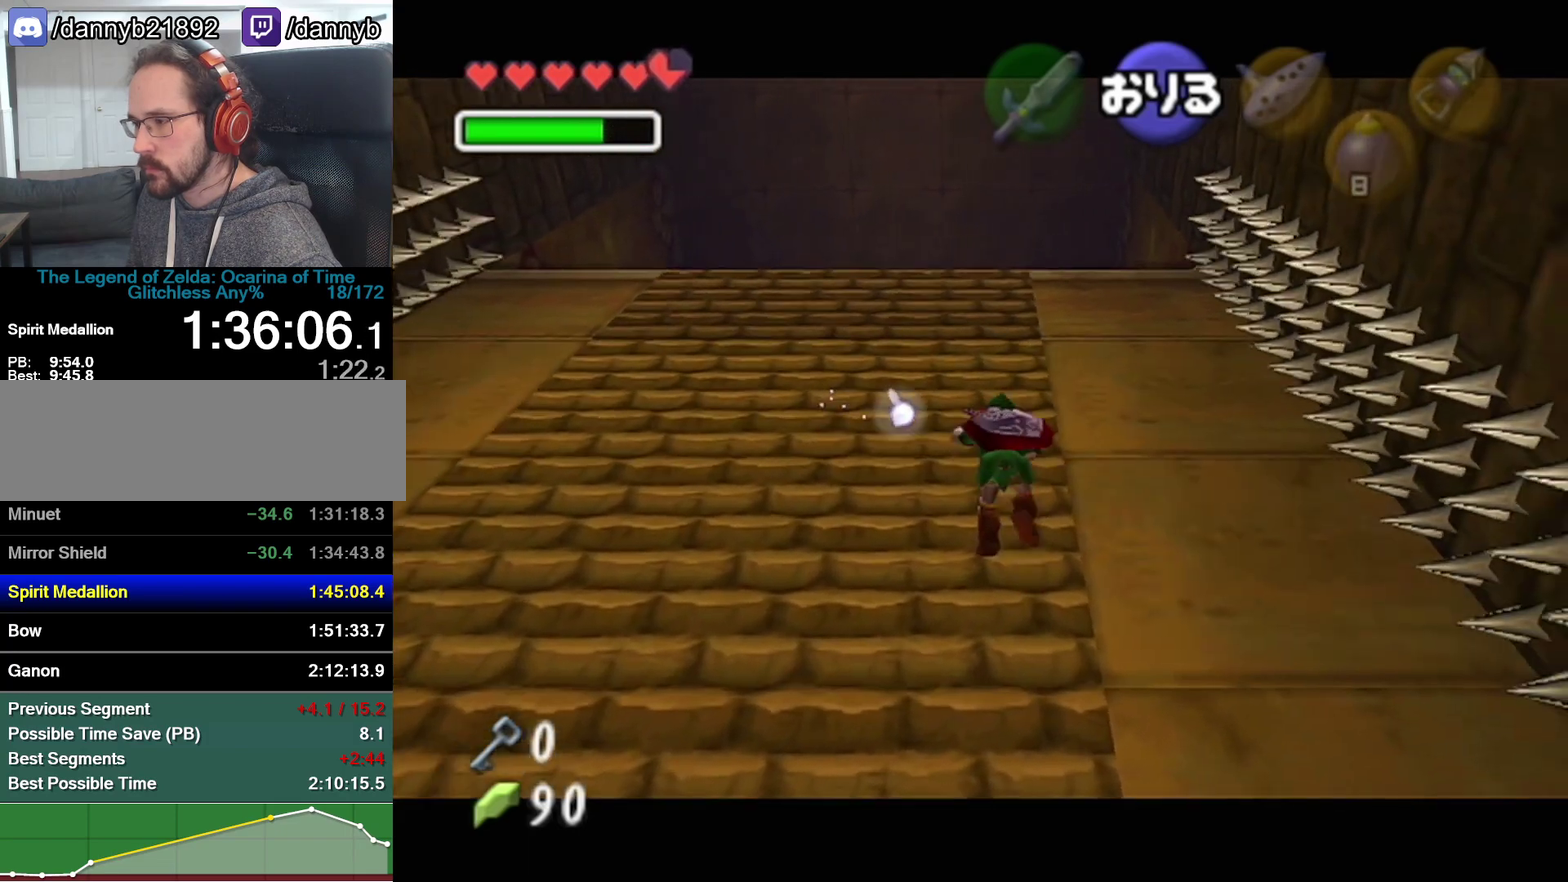
{"buttons": ["Z"], "left_stick": "up", "events": []}
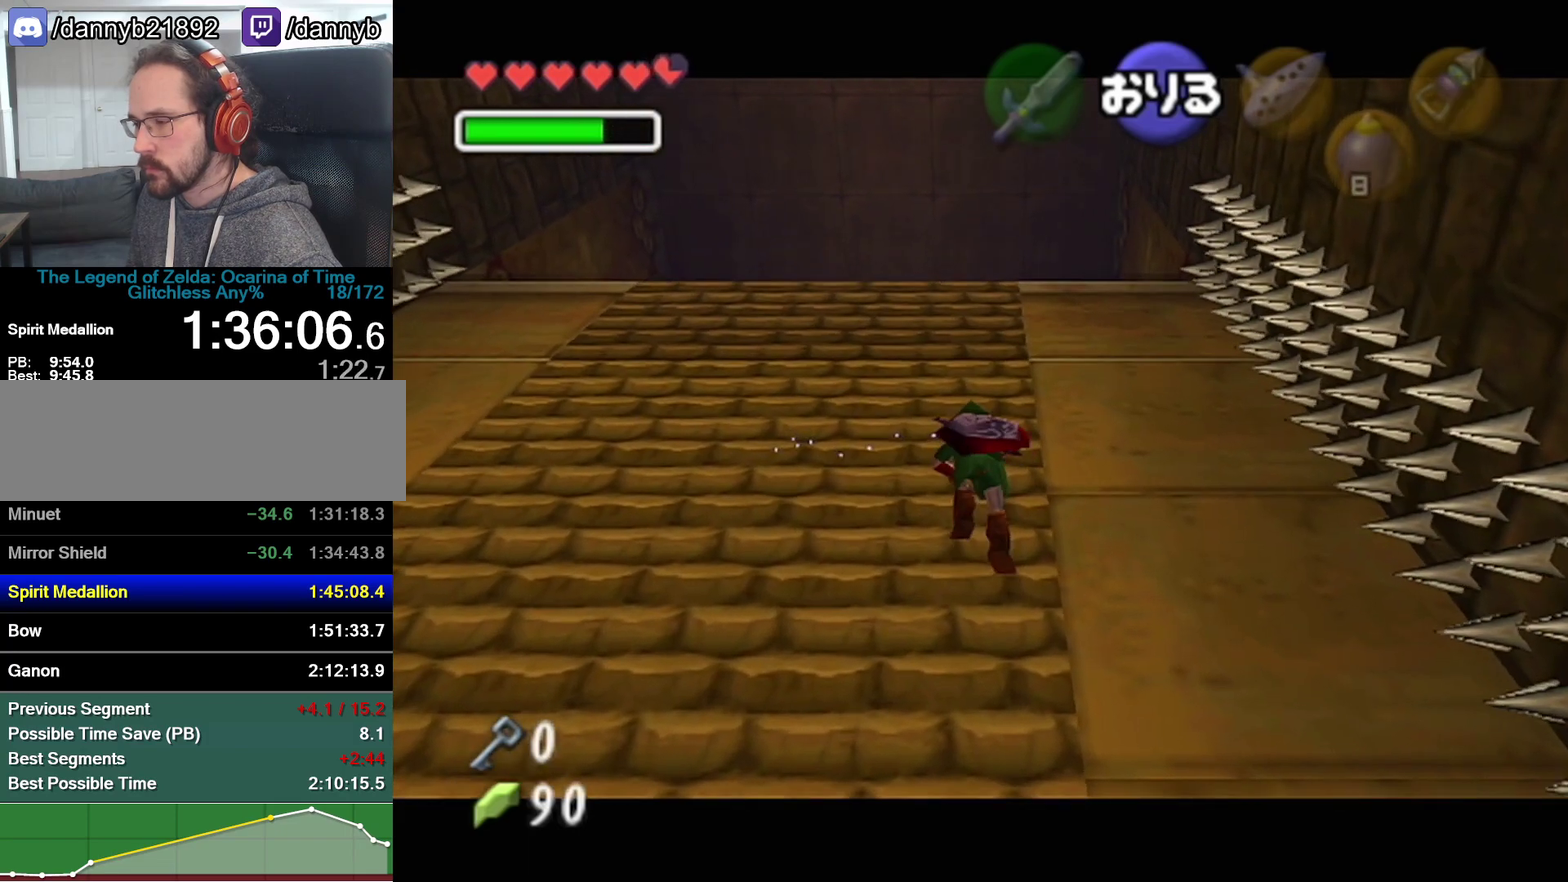
{"buttons": ["Z"], "left_stick": "up", "events": []}
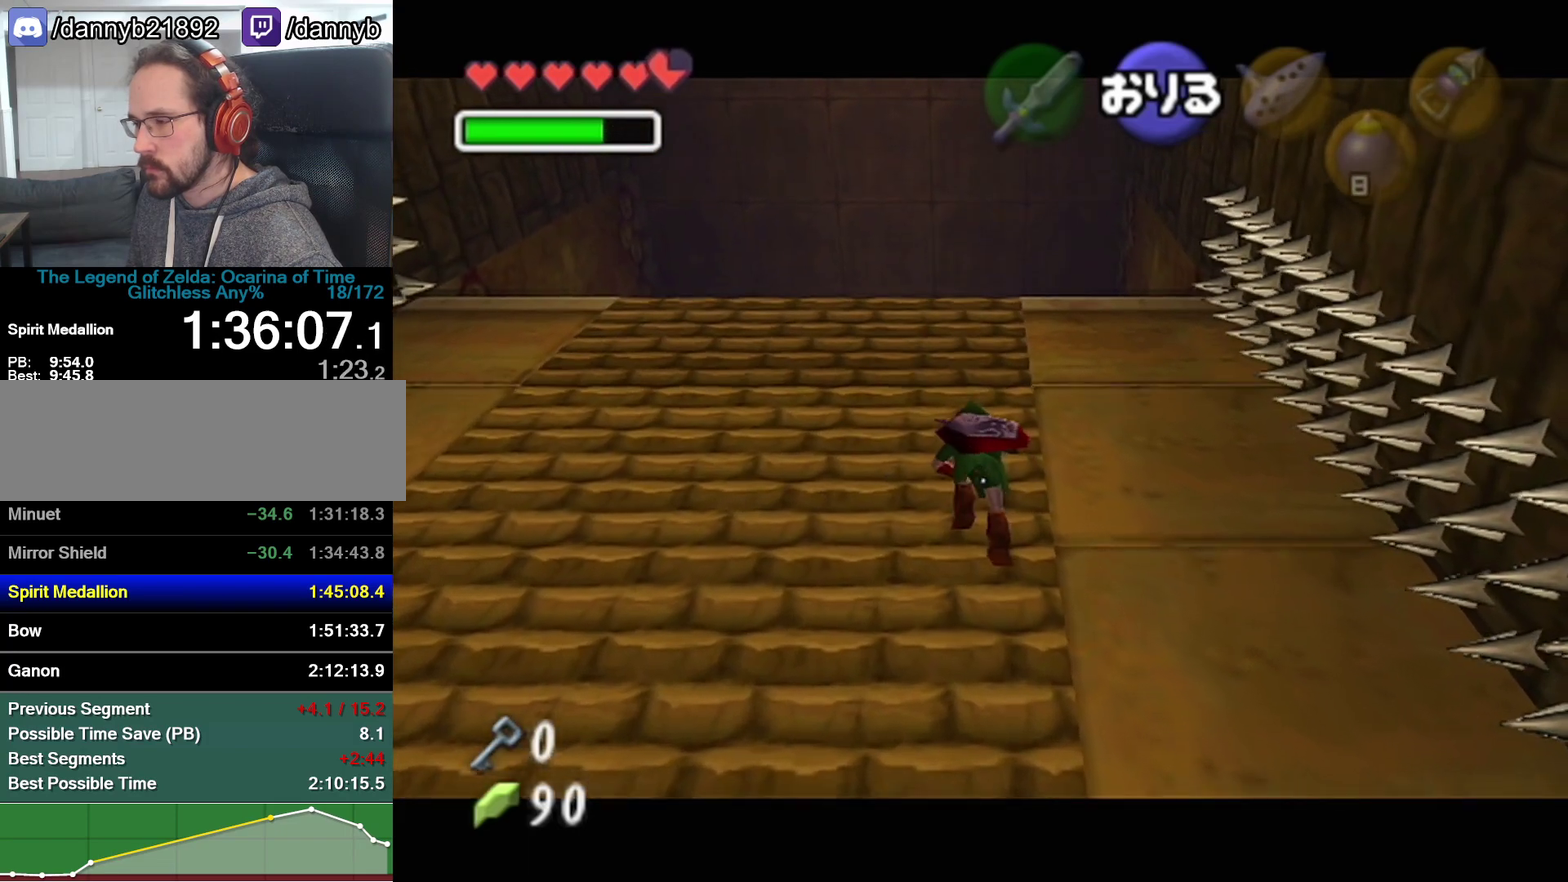
{"buttons": ["Z"], "left_stick": "up", "events": []}
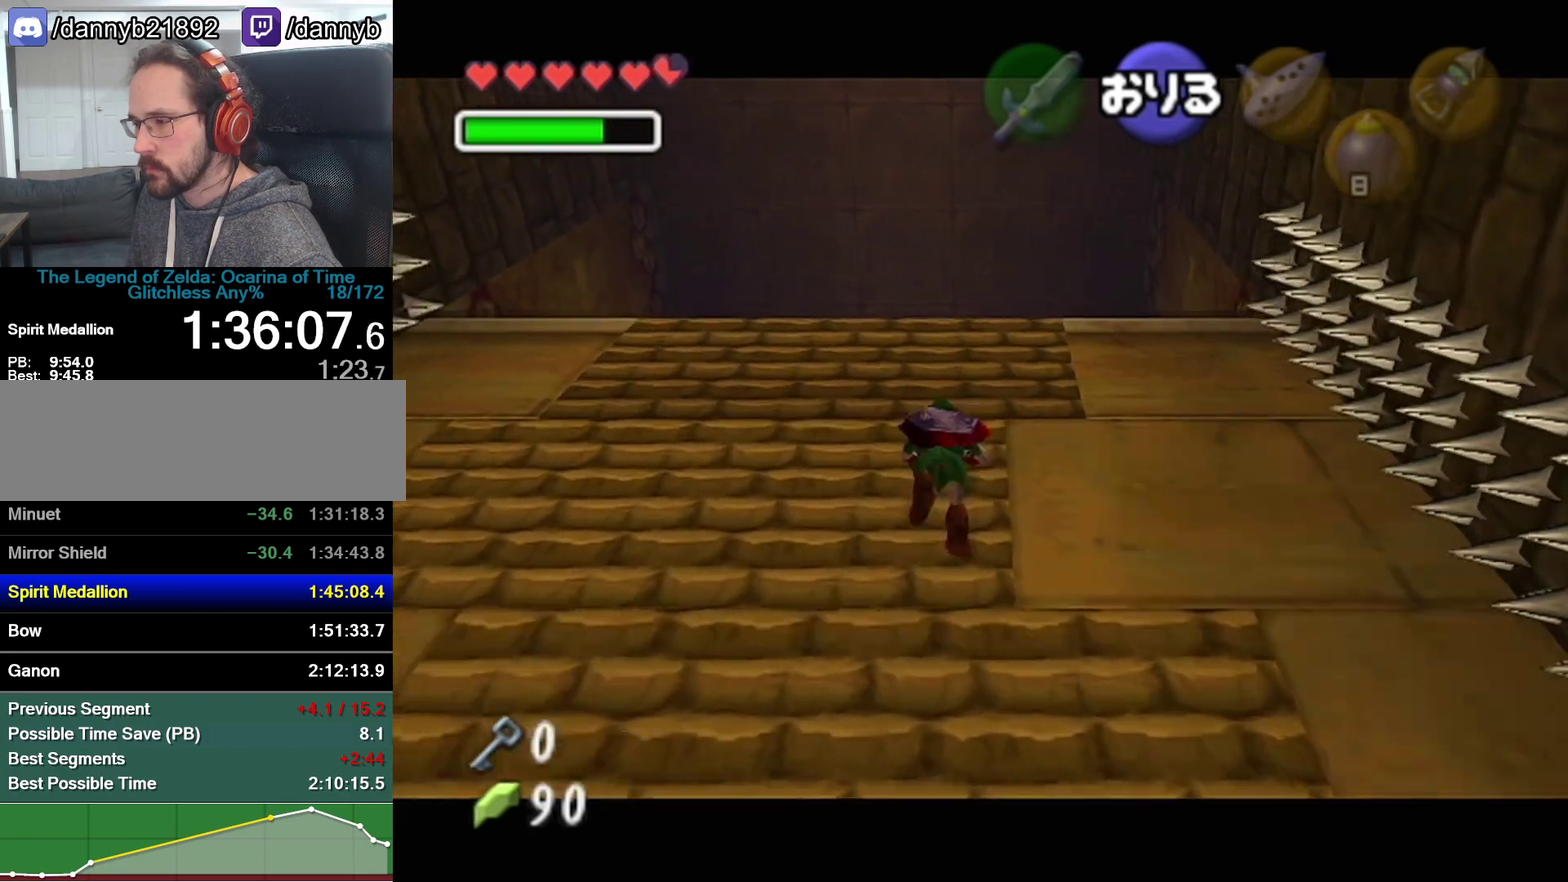
{"buttons": ["Z"], "left_stick": "up", "events": []}
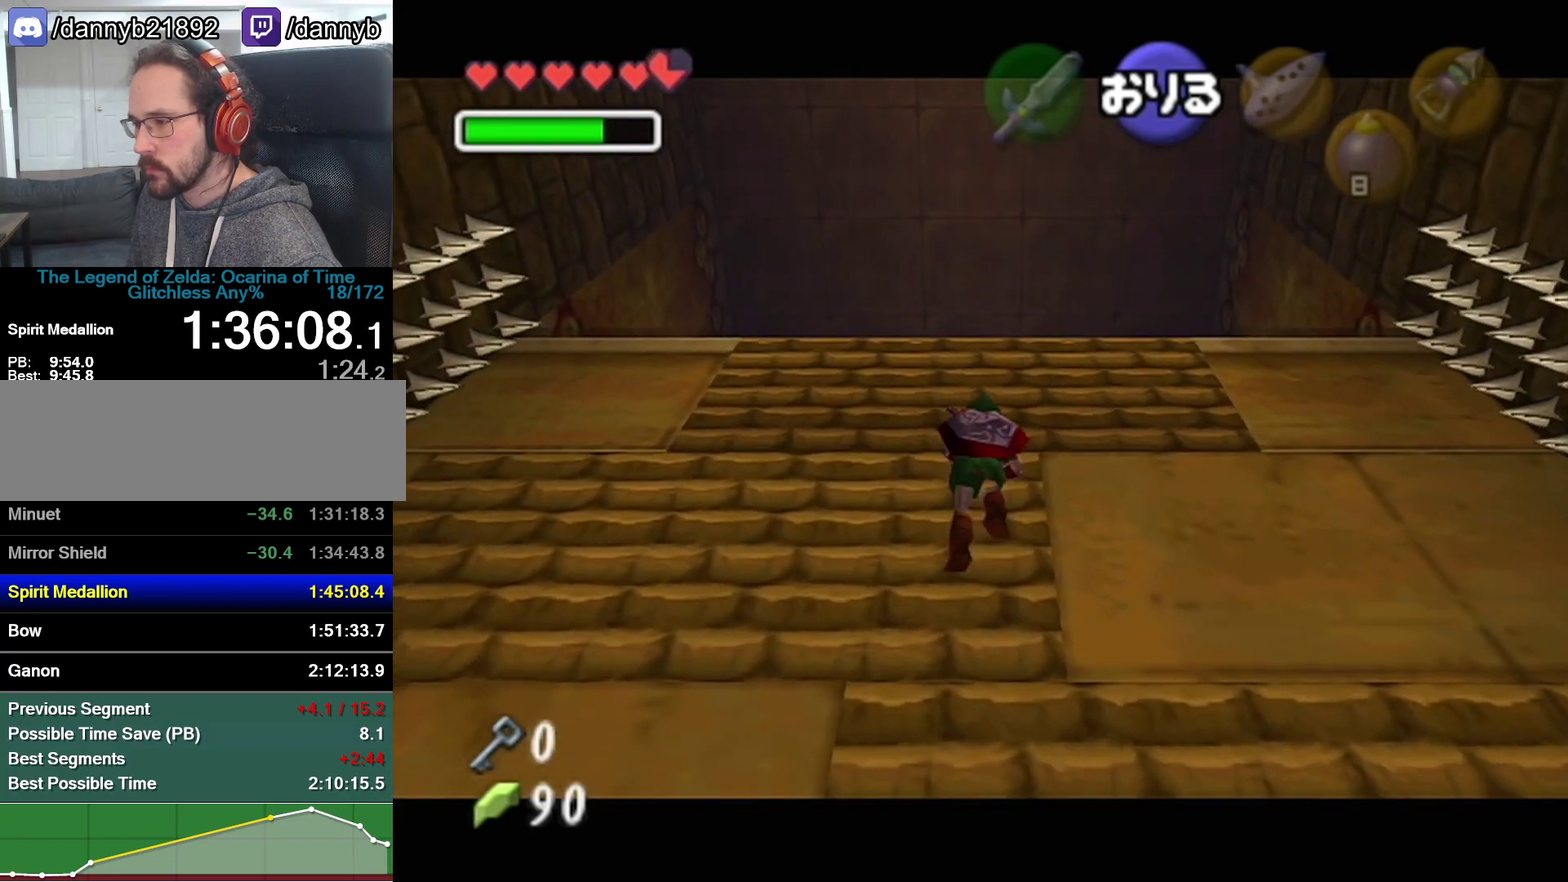
{"buttons": ["Z"], "left_stick": "up", "events": []}
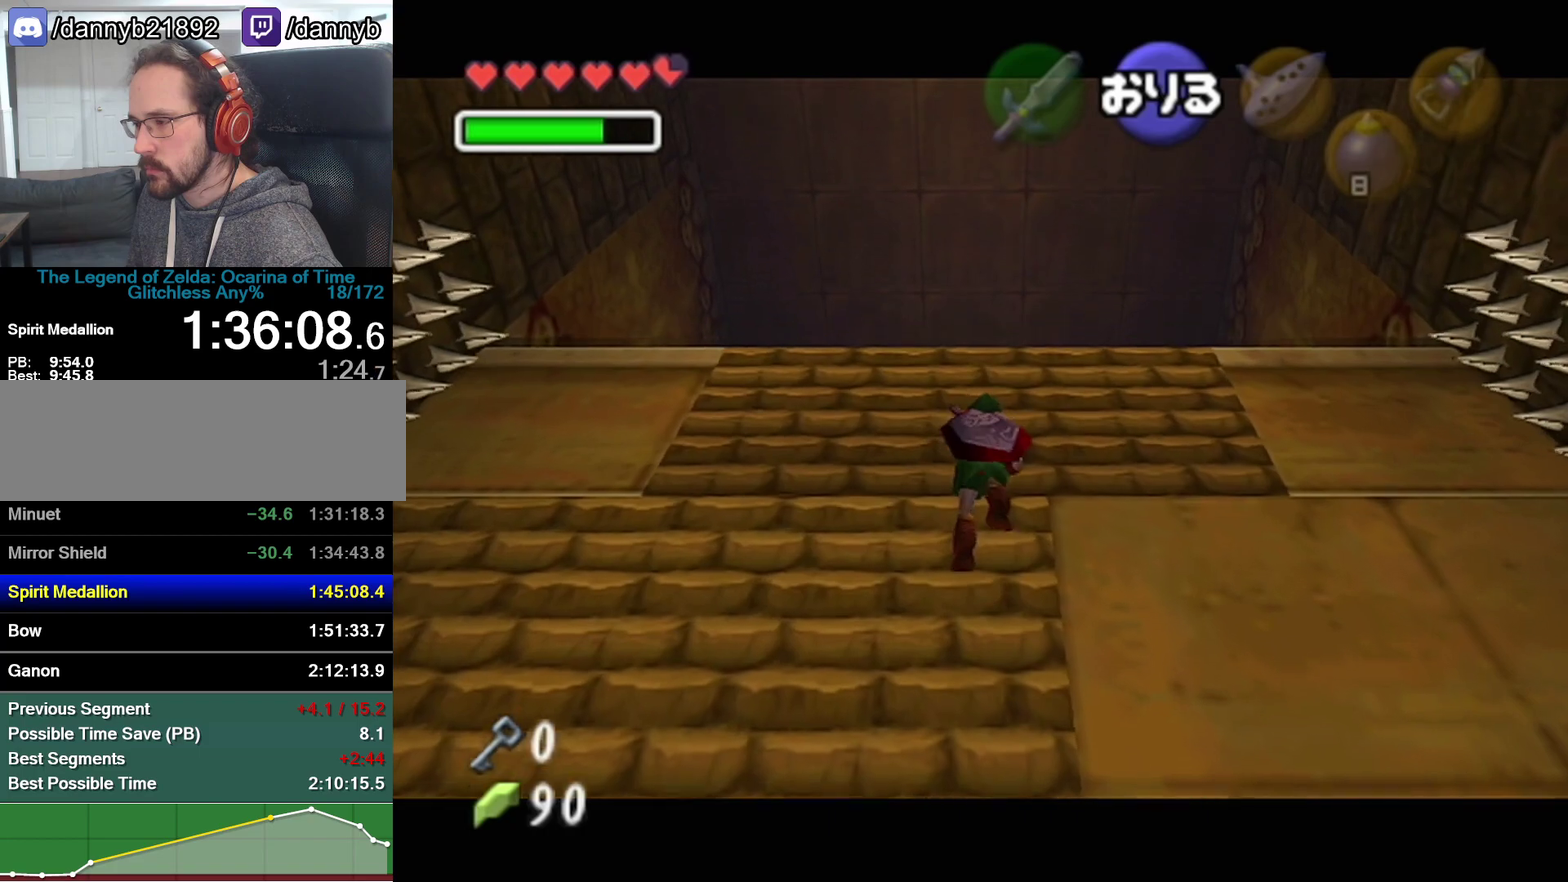
{"buttons": ["Z"], "left_stick": "up", "events": []}
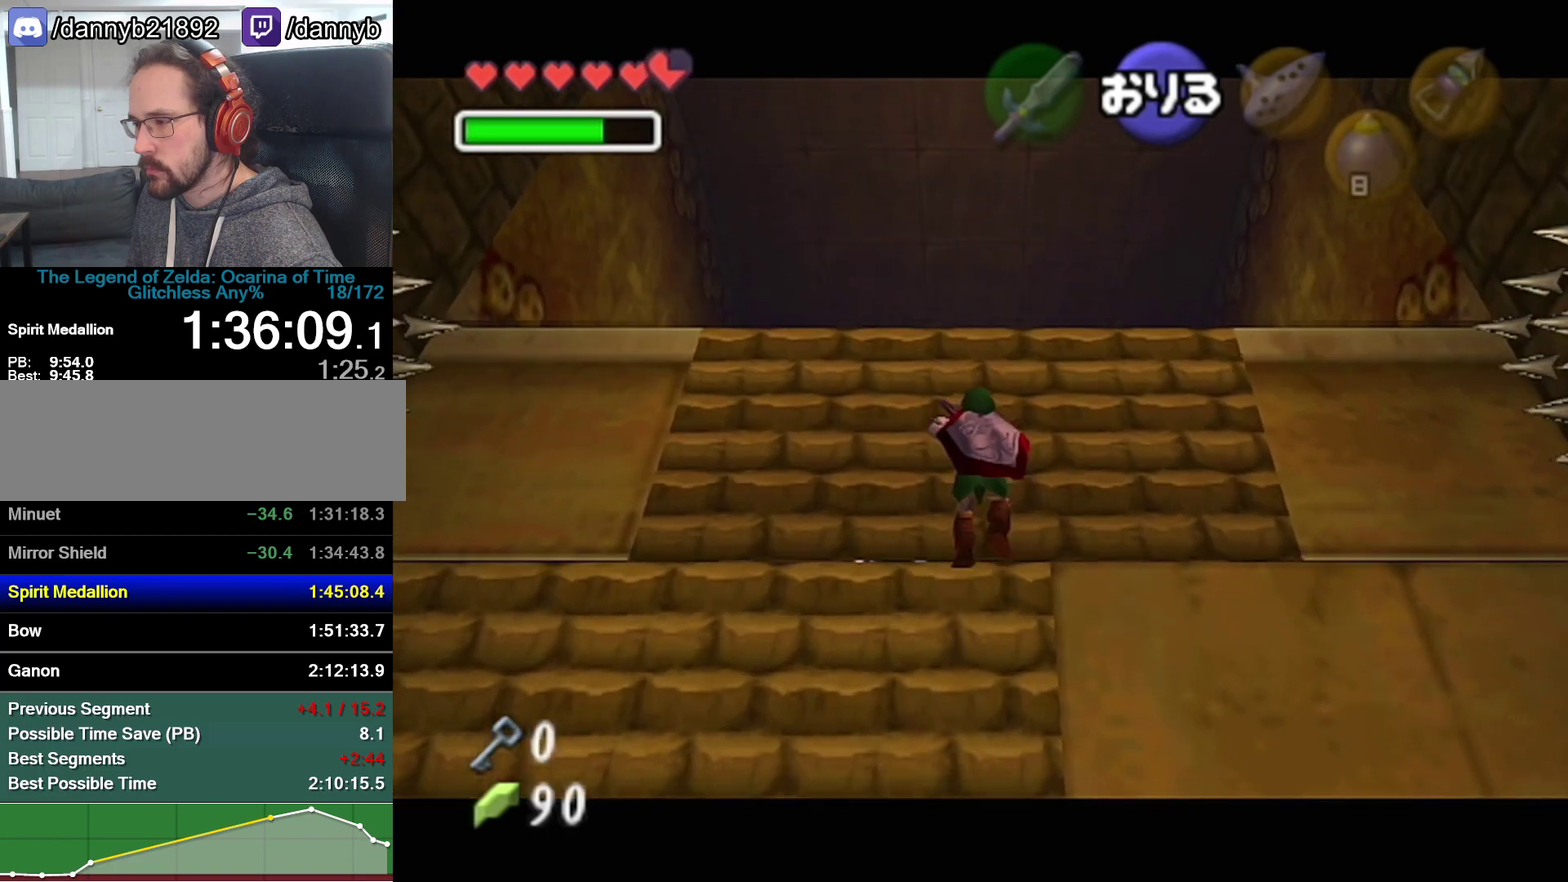
{"buttons": ["Z"], "left_stick": "up", "events": []}
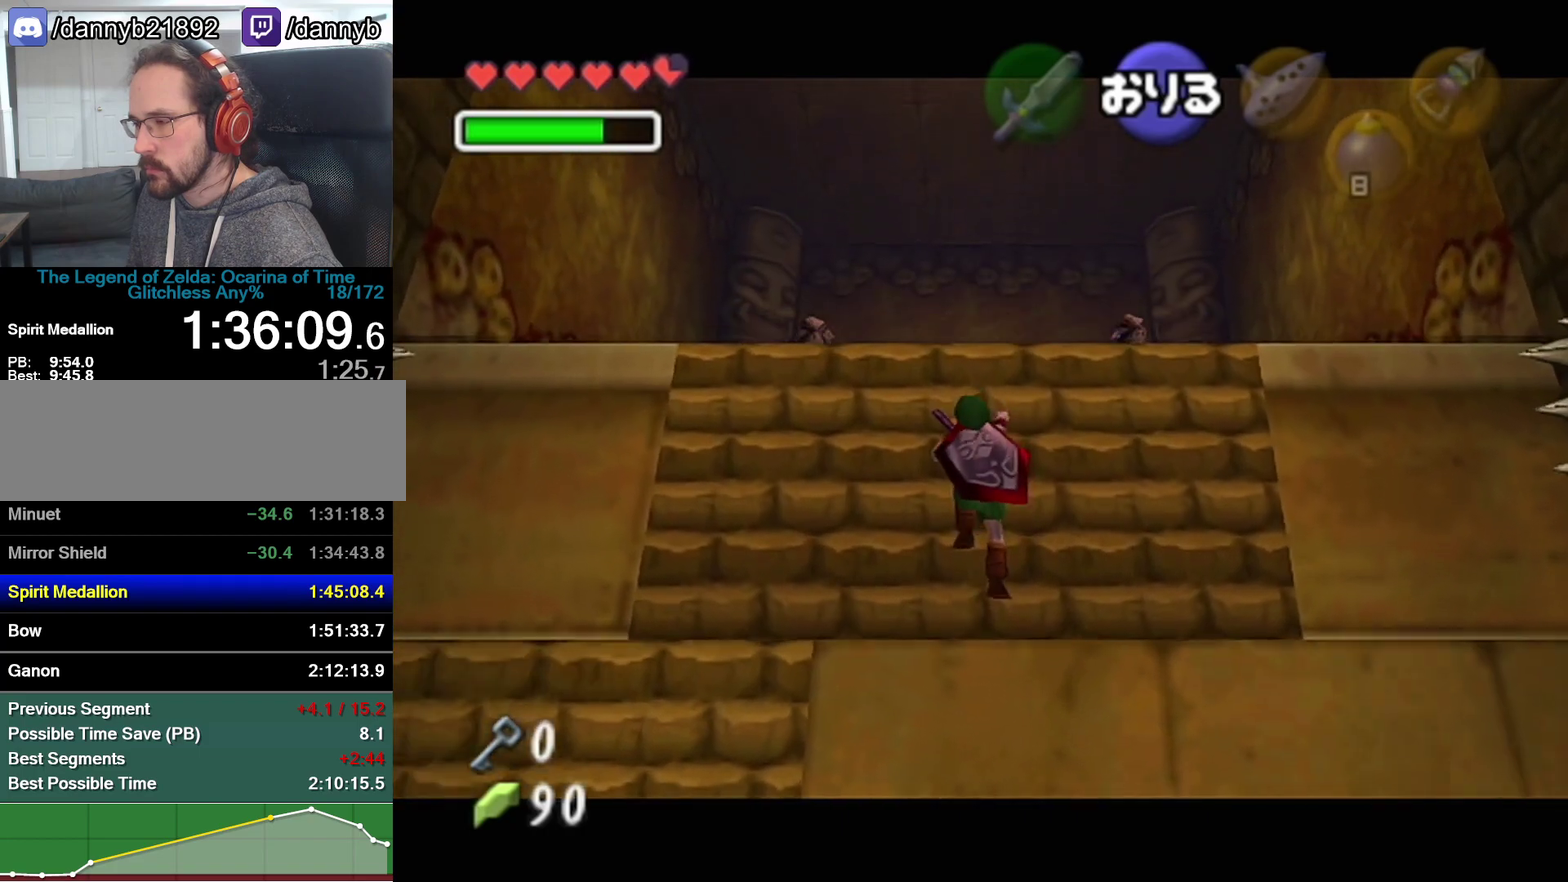
{"buttons": ["Z"], "left_stick": "up", "events": []}
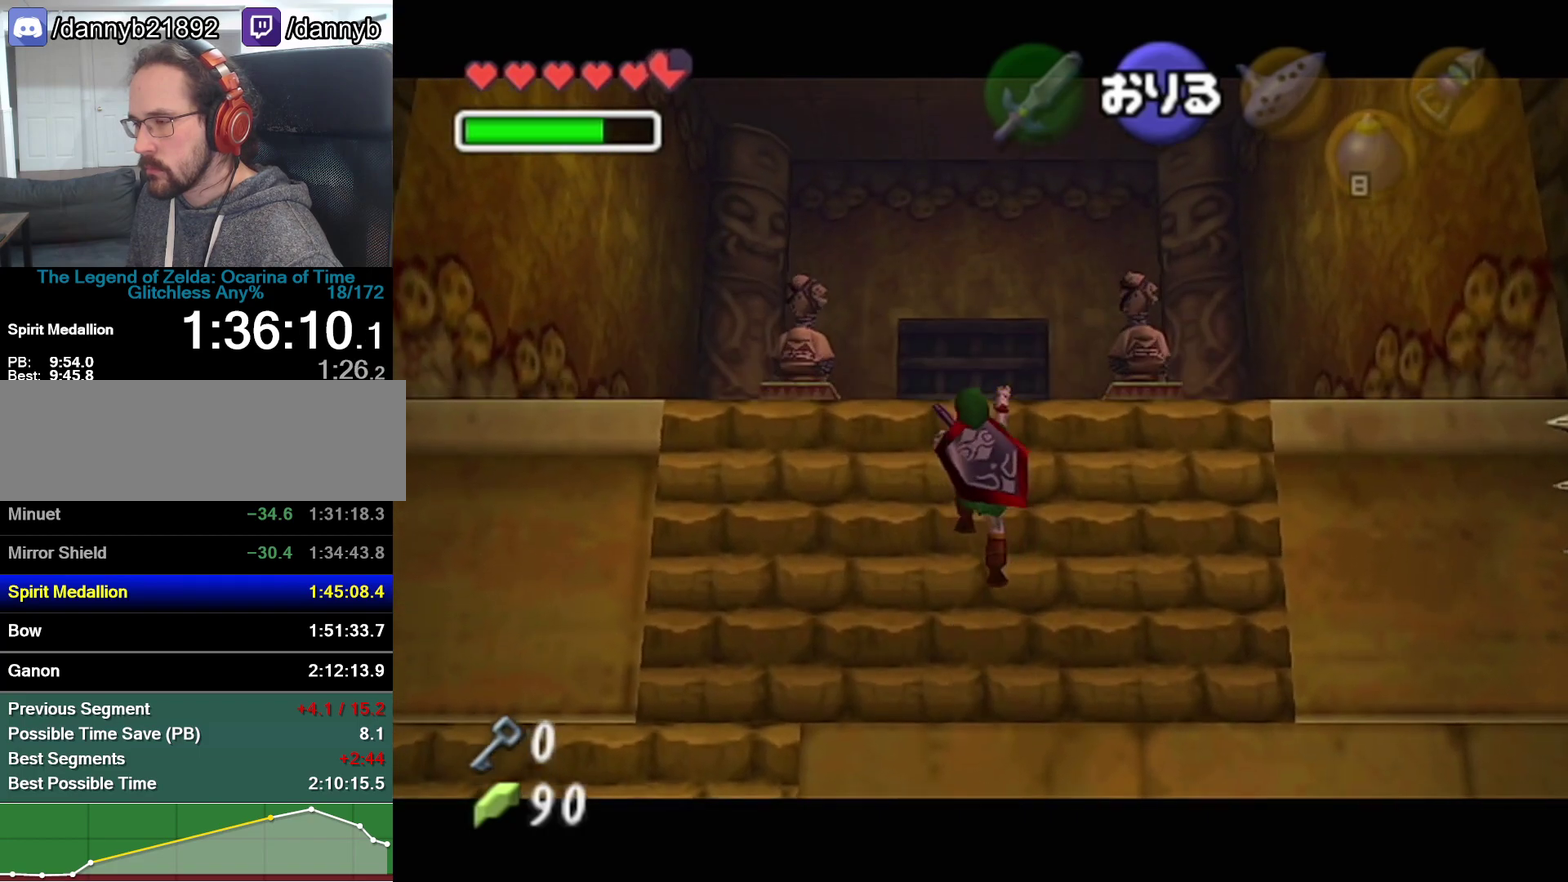
{"buttons": [], "left_stick": "up", "events": [[167, "Z", "up"]]}
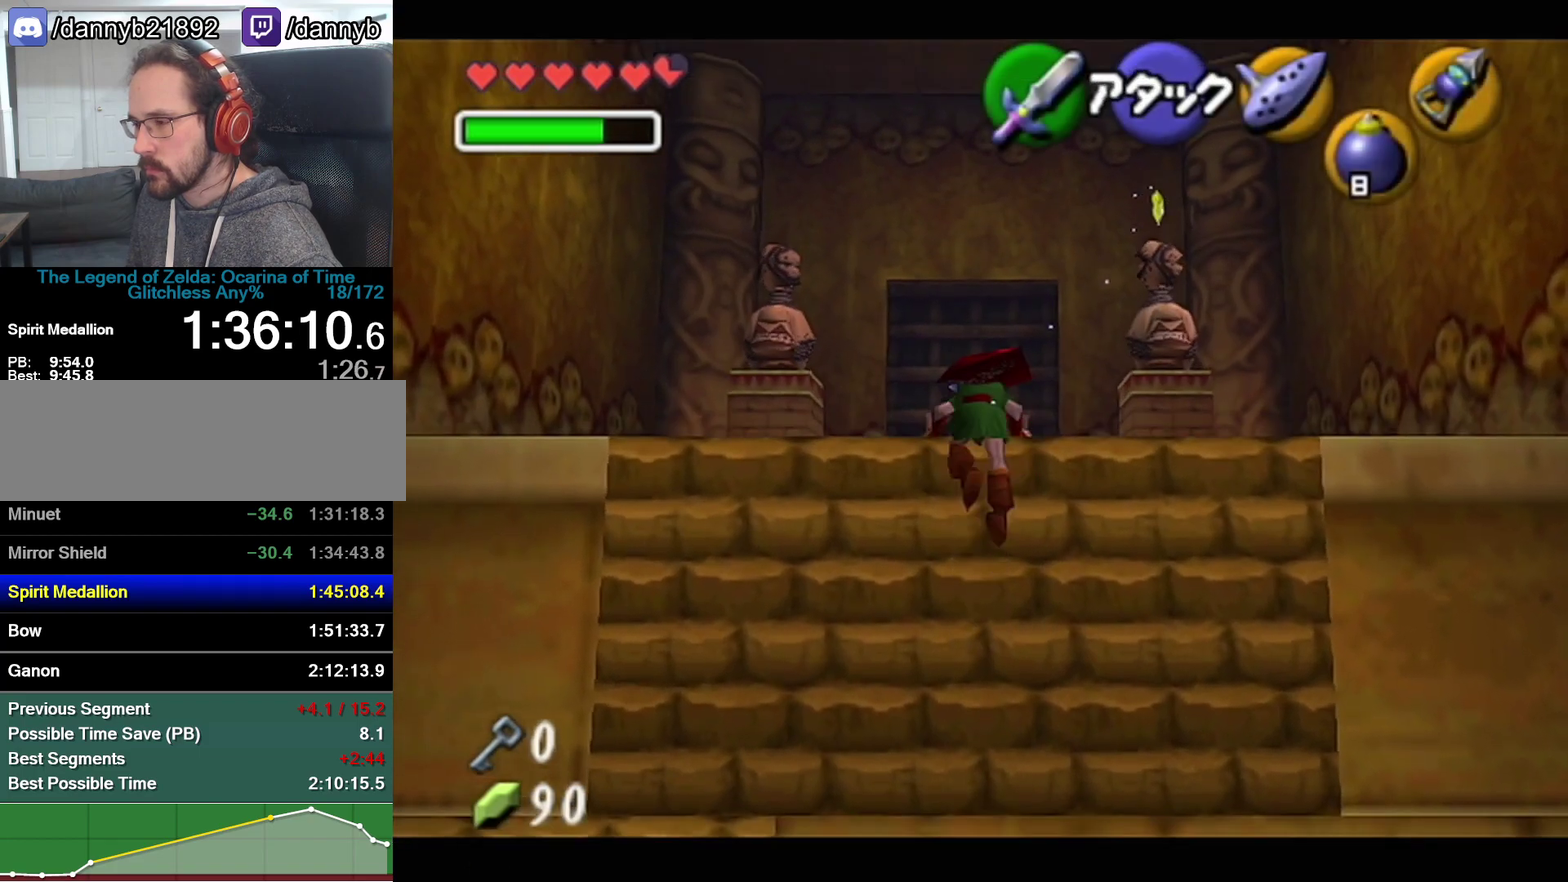
{"buttons": [], "left_stick": "up", "events": []}
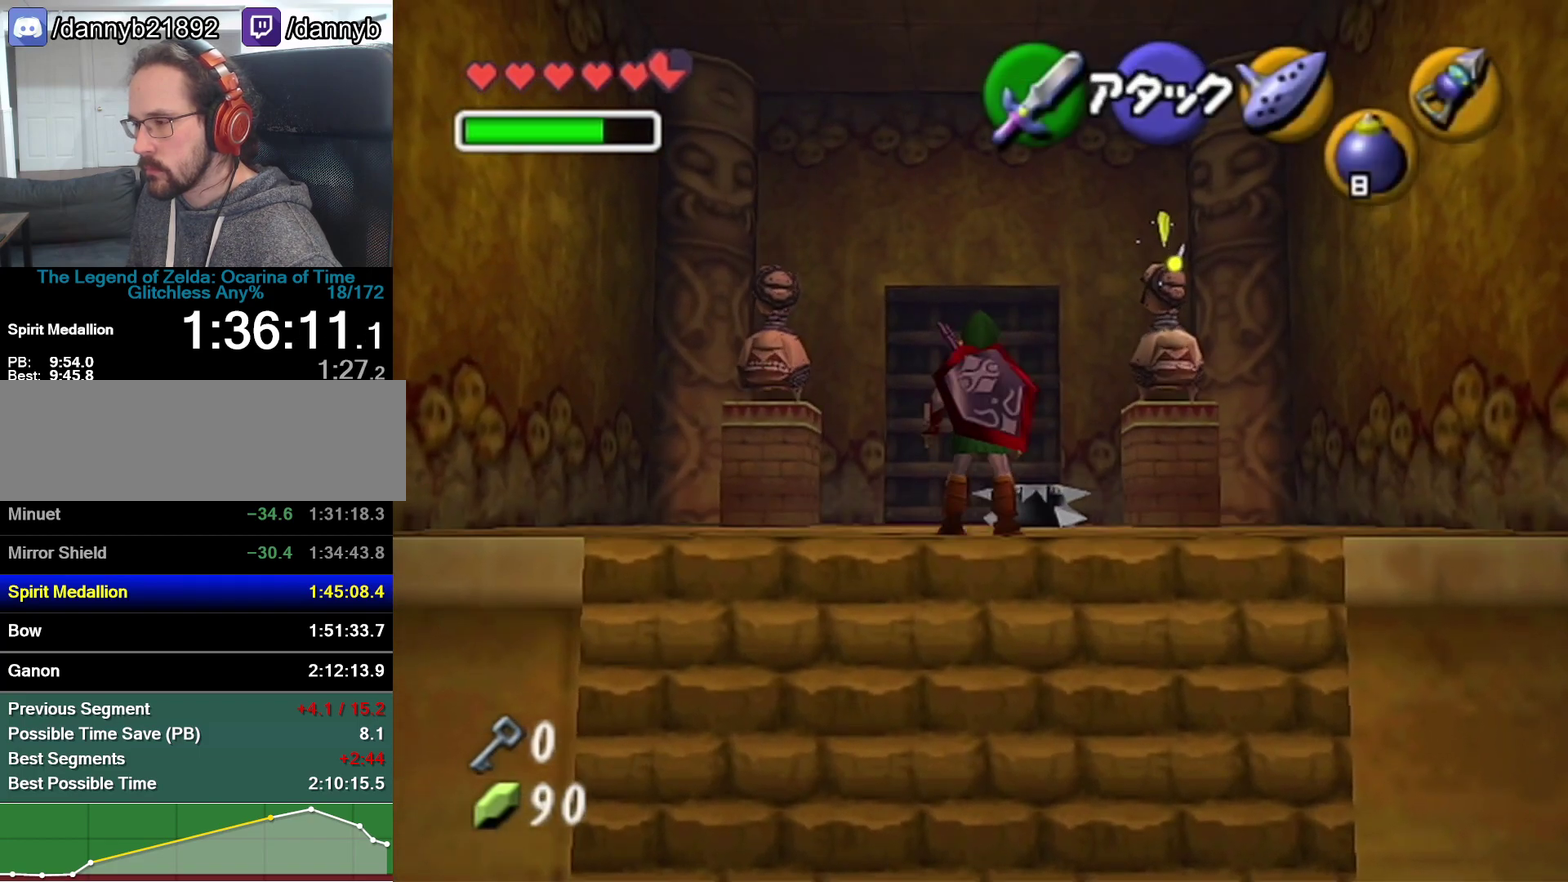
{"buttons": ["A"], "left_stick": "up", "events": [[350, "A", "down"]]}
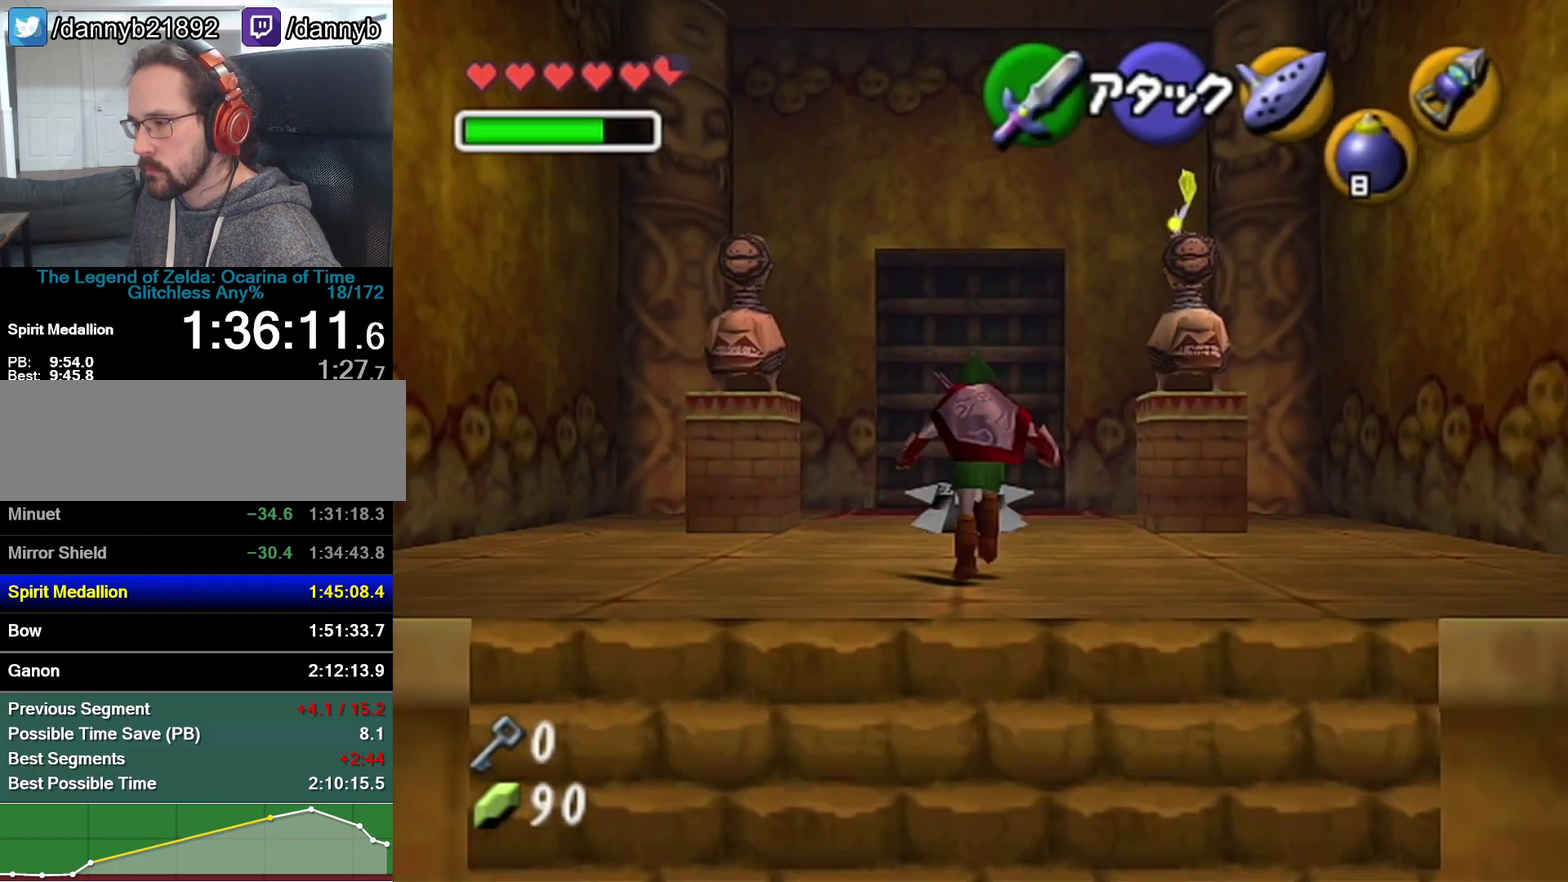
{"buttons": [], "left_stick": "up", "events": [[167, "A", "up"]]}
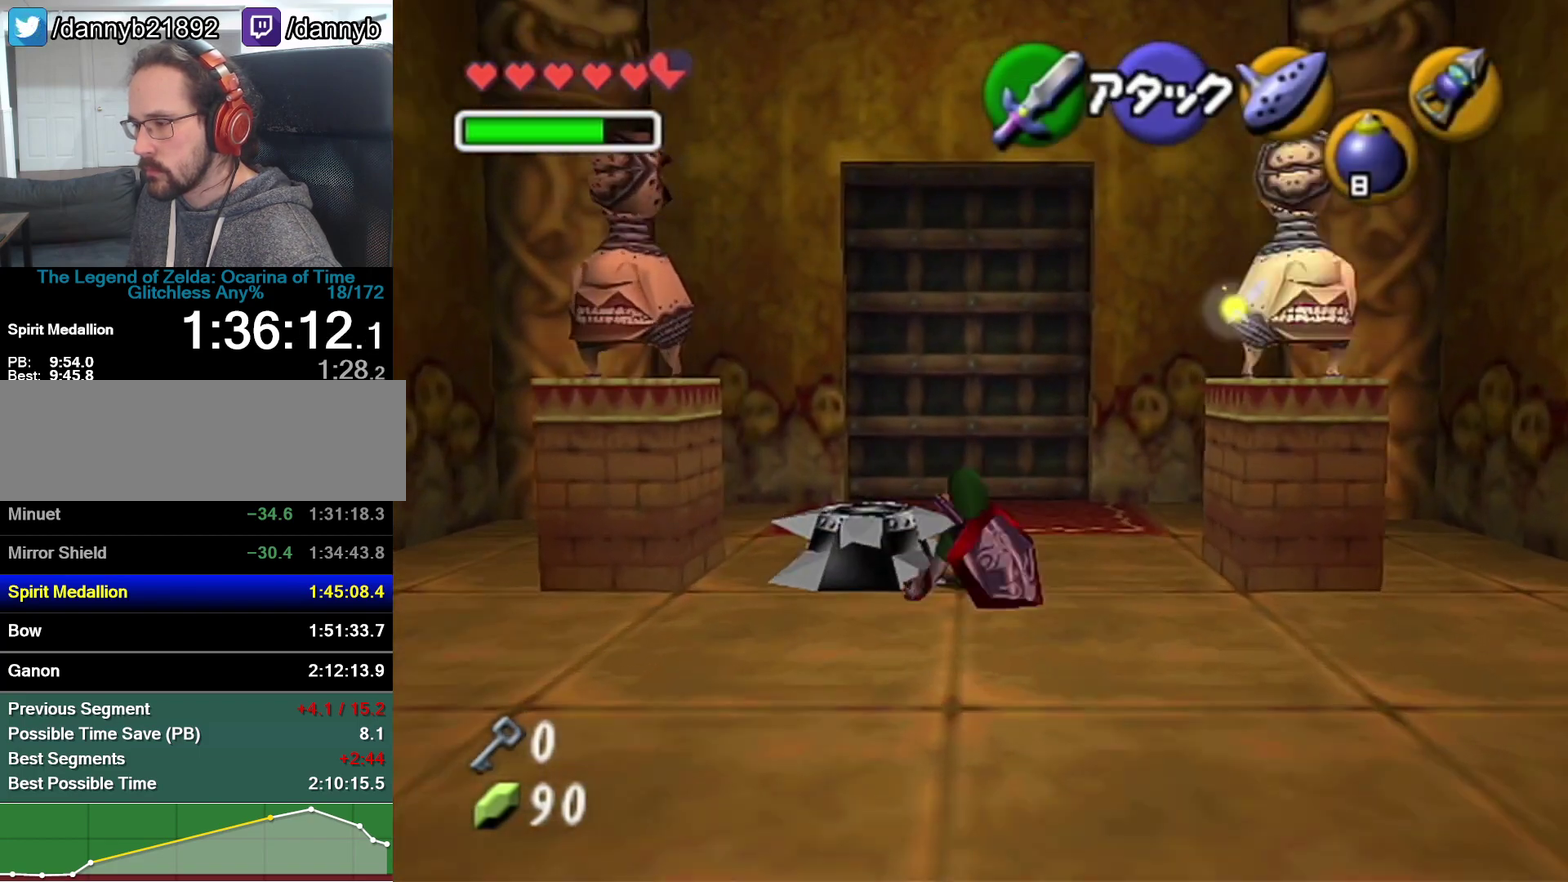
{"buttons": [], "left_stick": "up", "events": []}
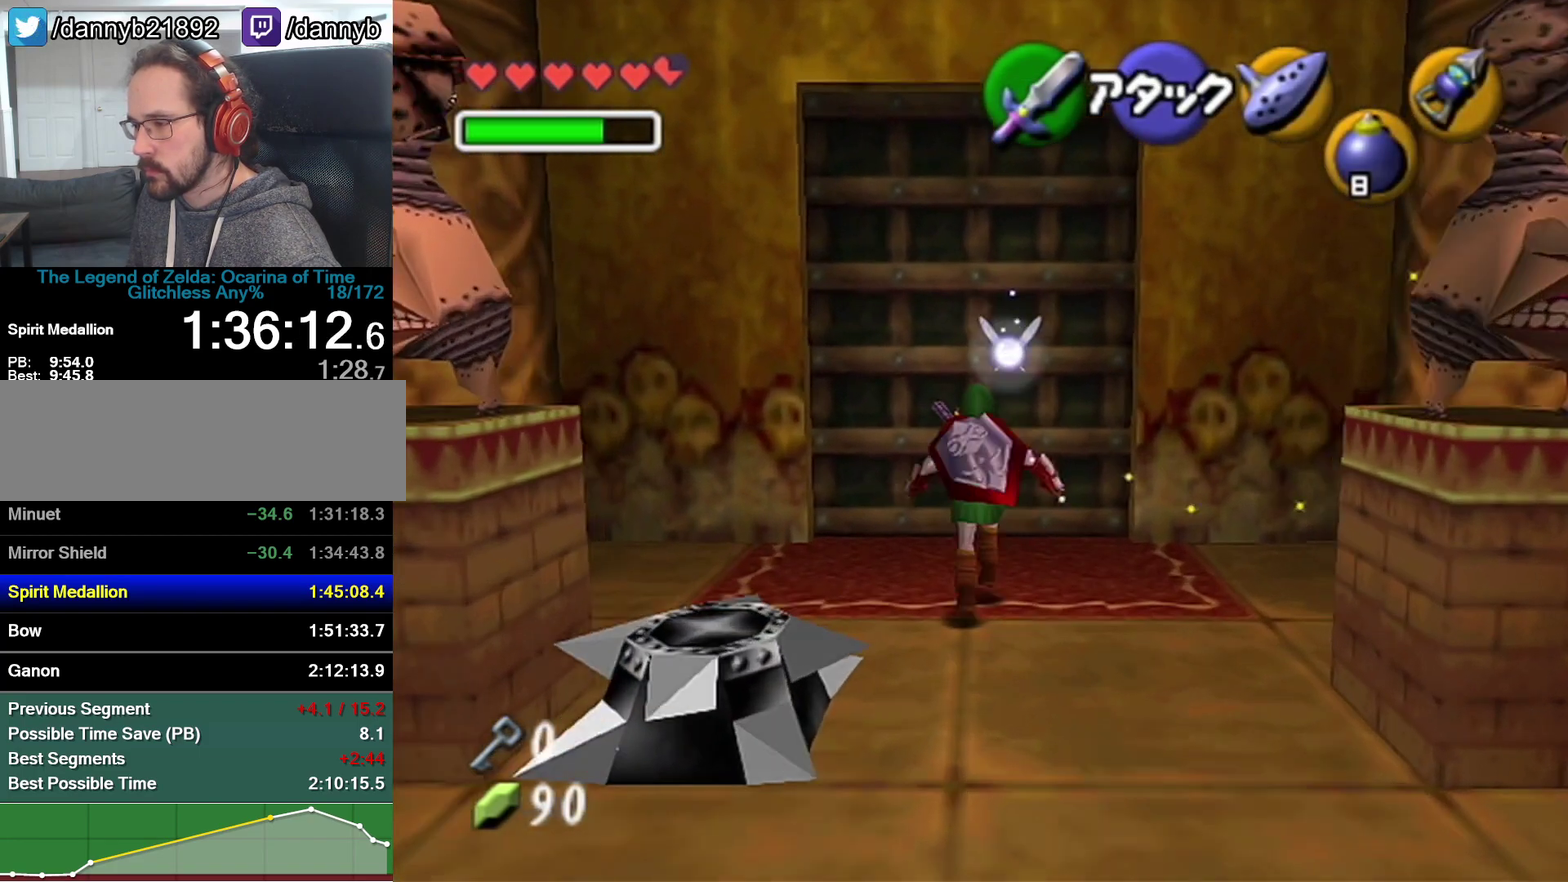
{"buttons": [], "left_stick": "center", "events": [[167, "A", "down"], [200, "left_stick", "center"], [350, "A", "up"]]}
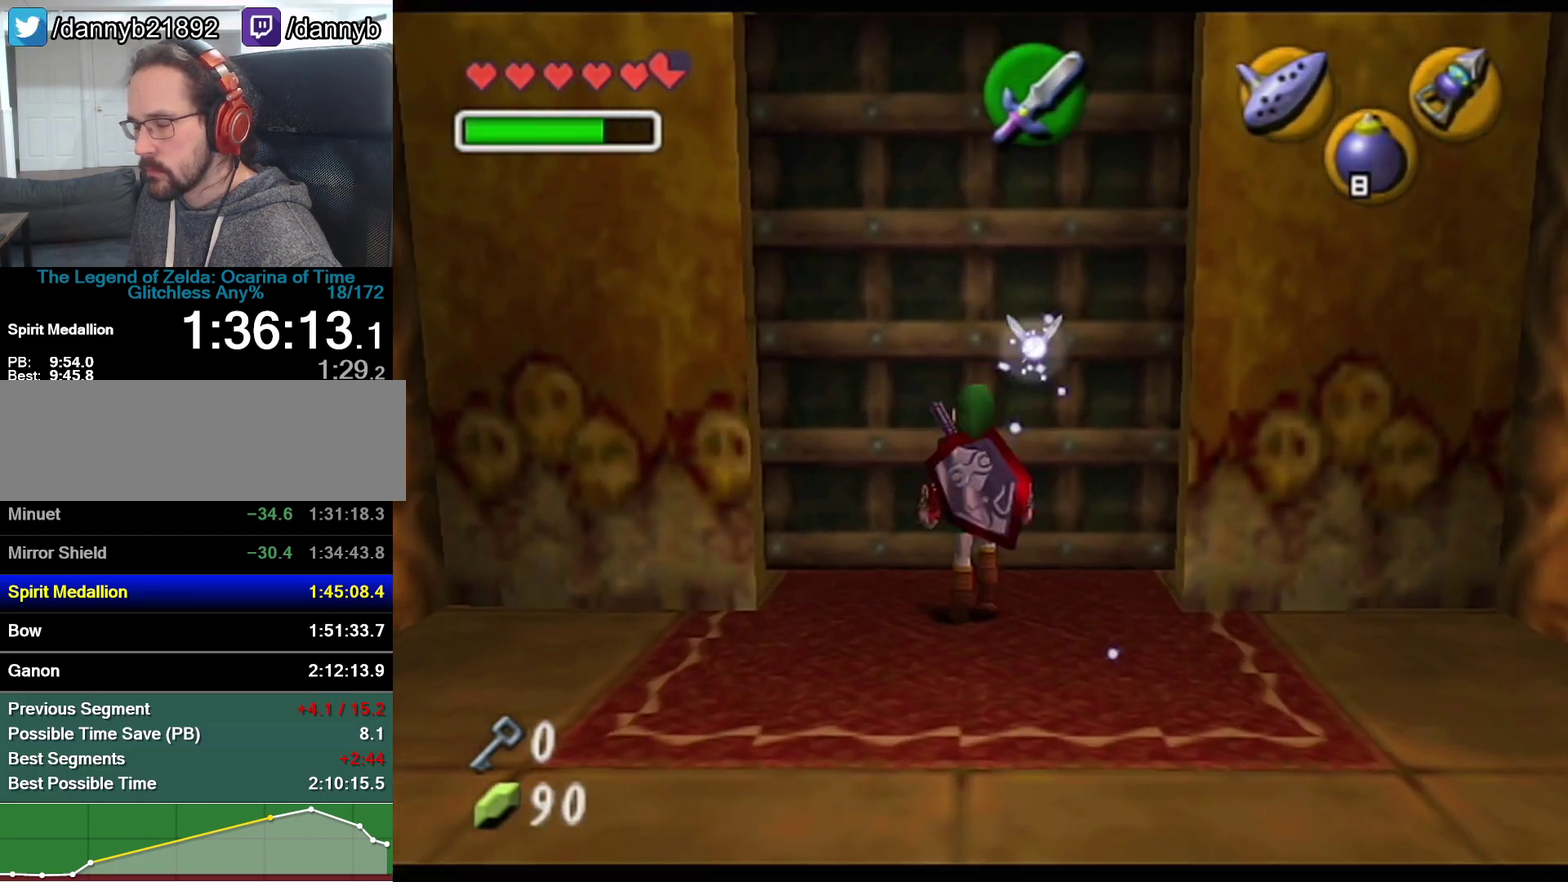
{"buttons": [], "left_stick": "up", "events": [[317, "left_stick", "up"]]}
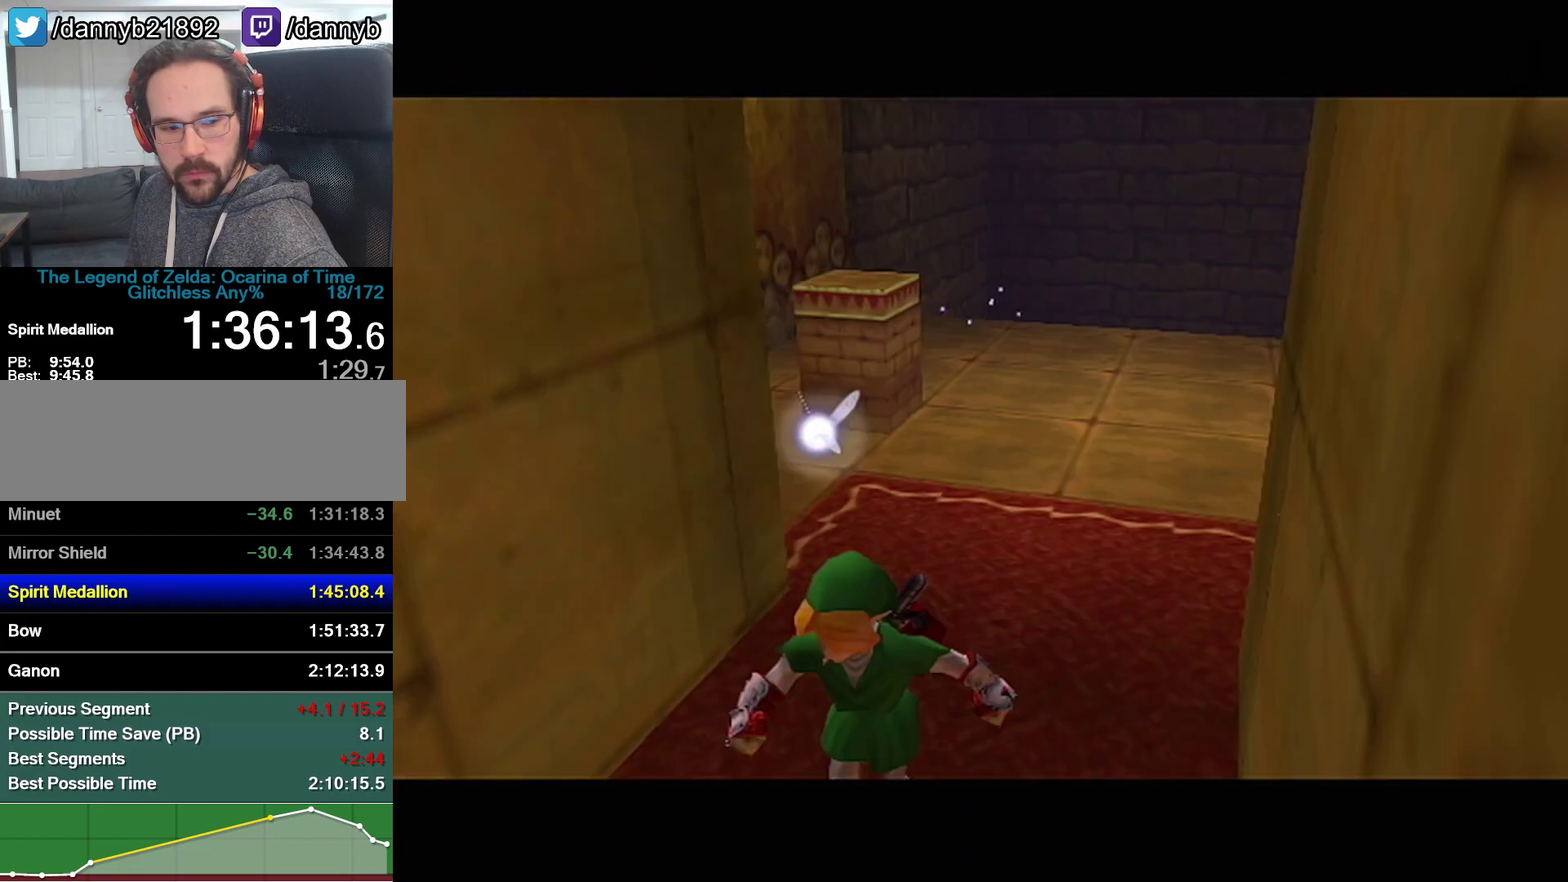
{"buttons": [], "left_stick": "up", "events": []}
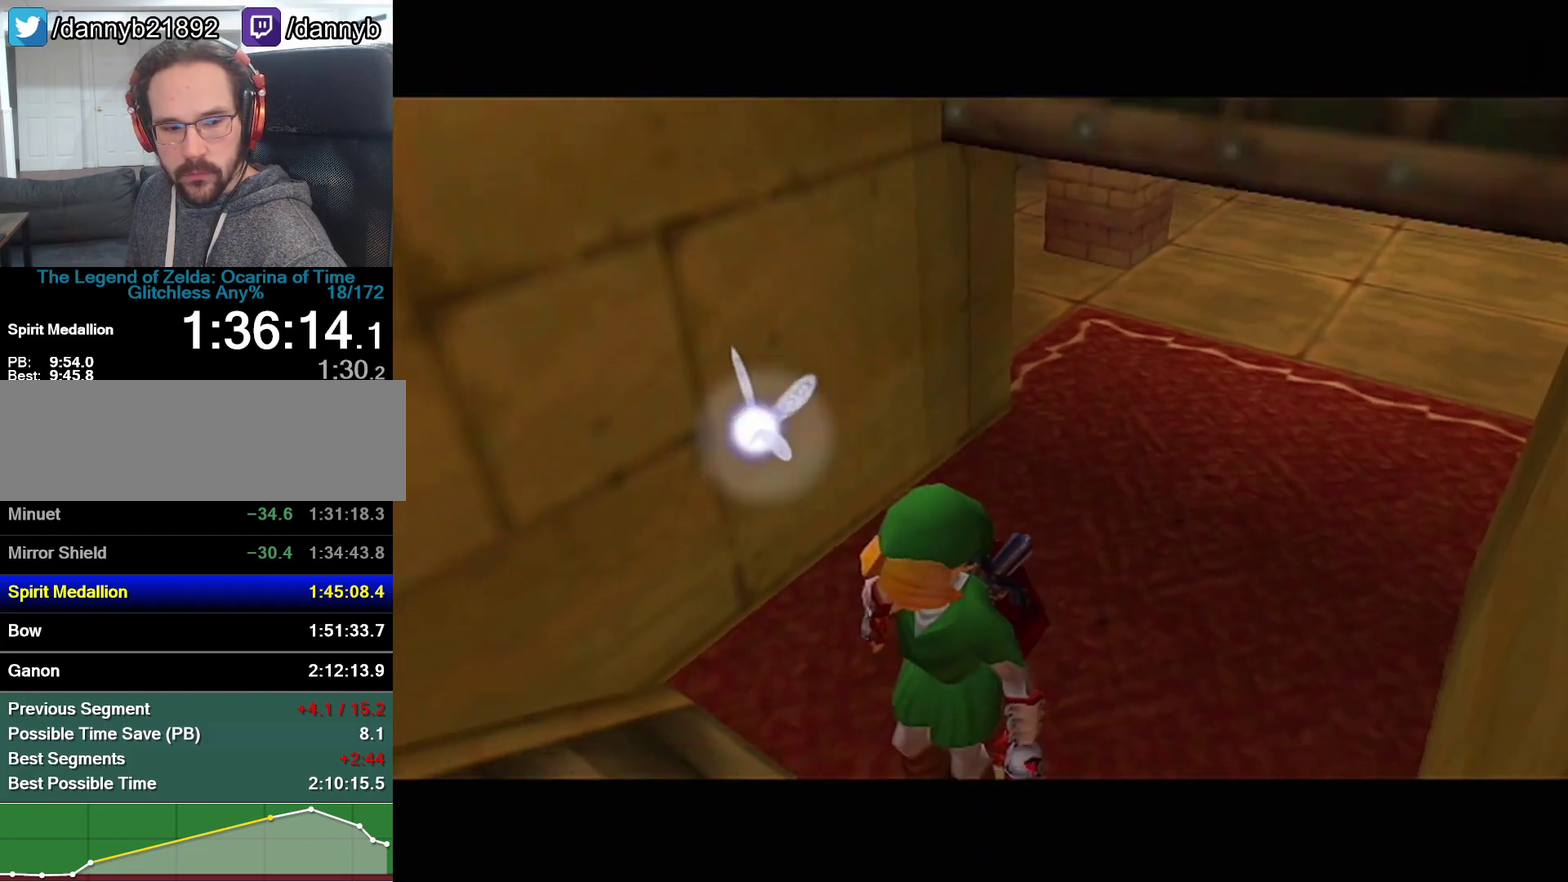
{"buttons": [], "left_stick": "up", "events": []}
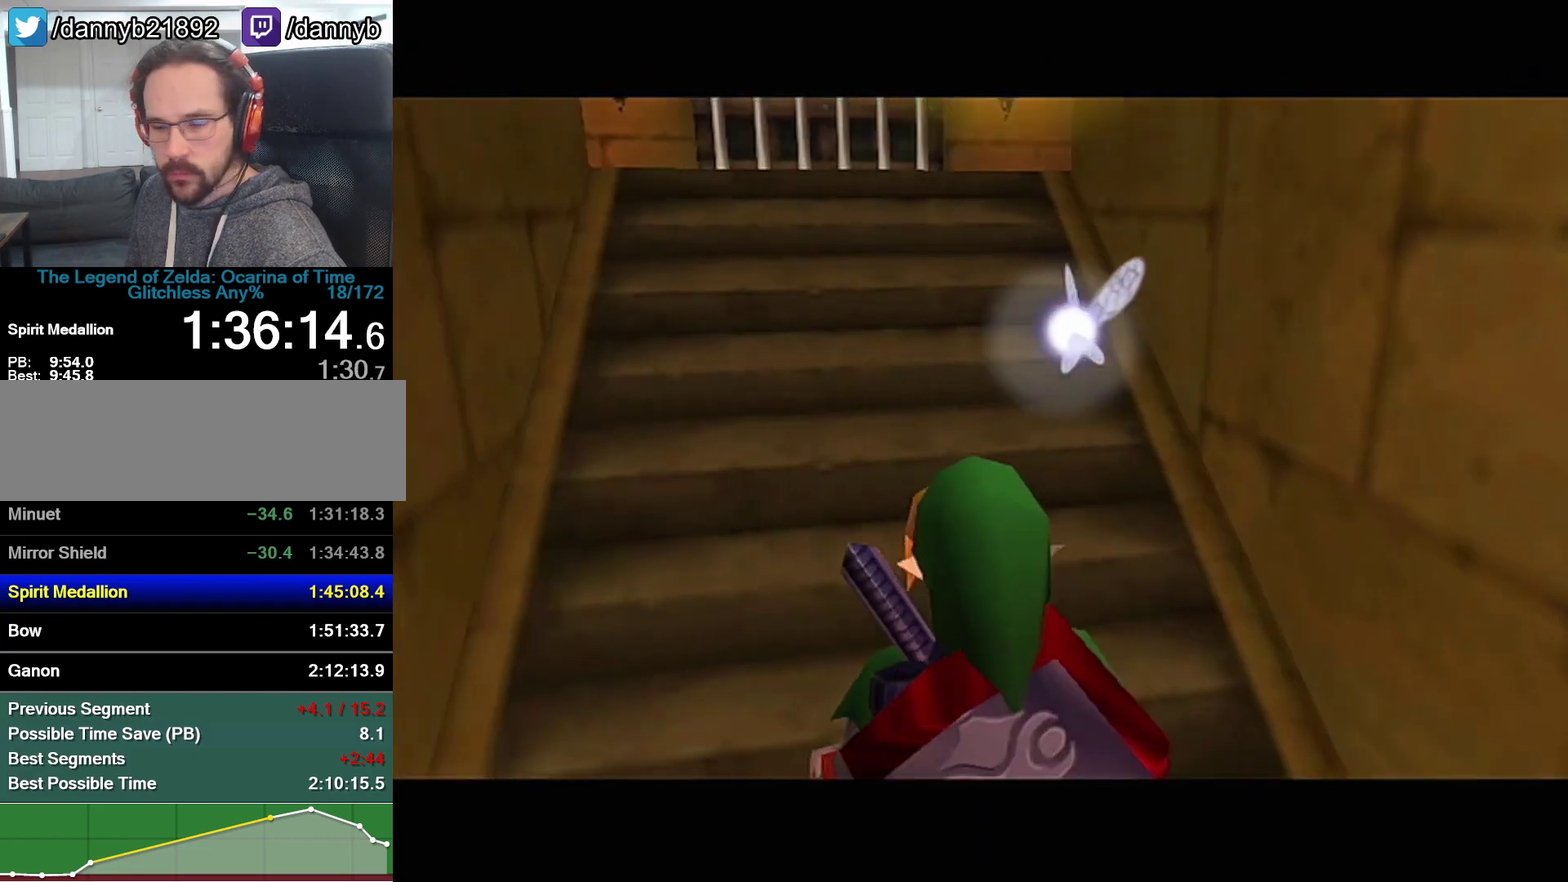
{"buttons": [], "left_stick": "up", "events": [[200, "A", "down"], [483, "A", "up"]]}
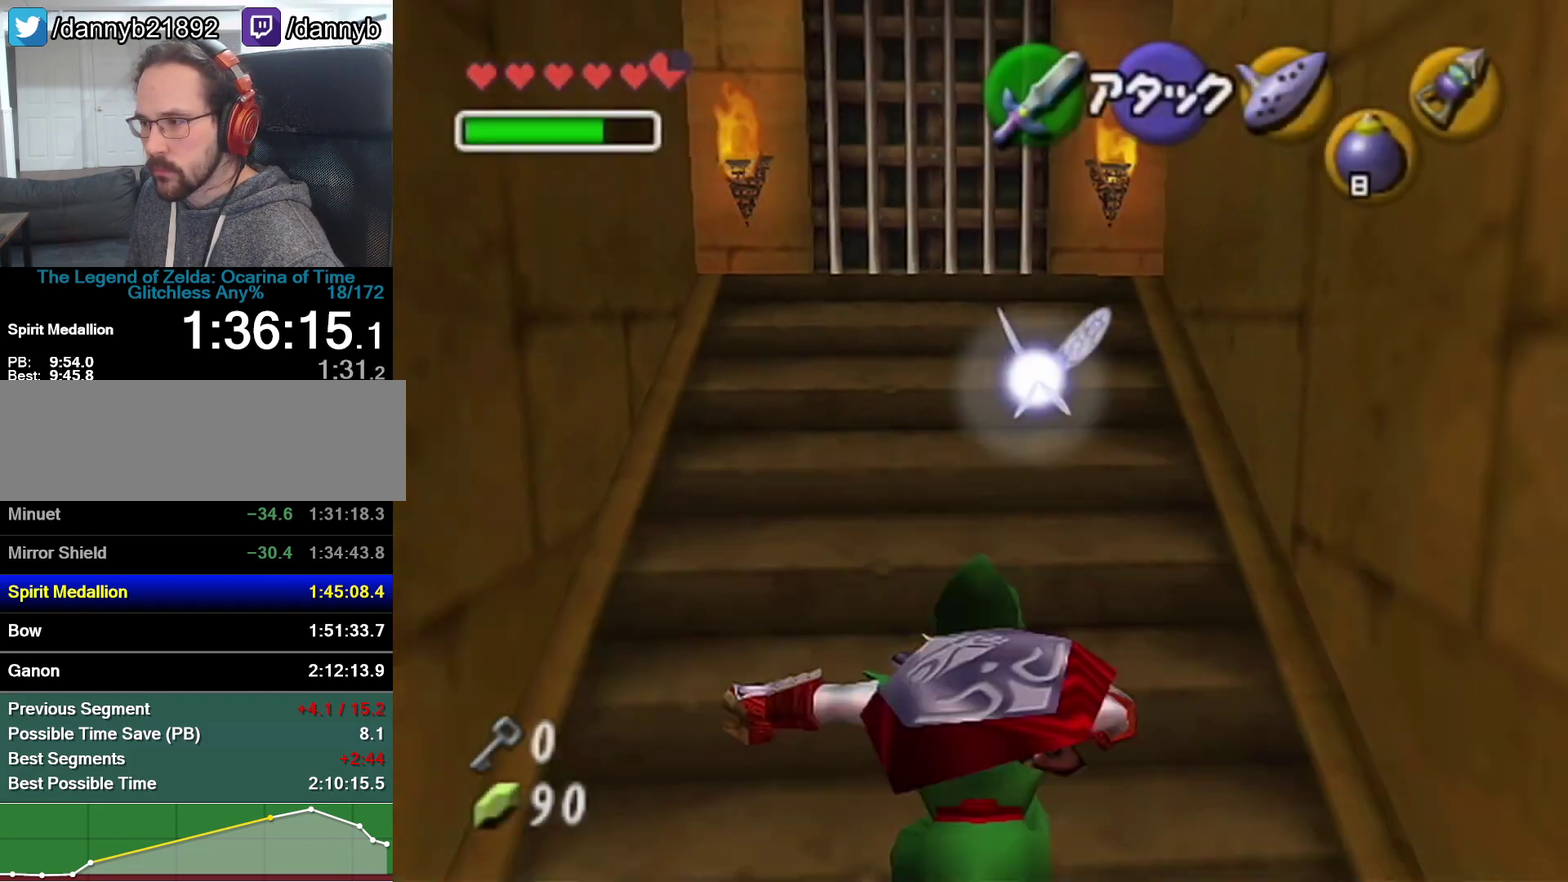
{"buttons": ["A"], "left_stick": "up", "events": [[450, "A", "down"]]}
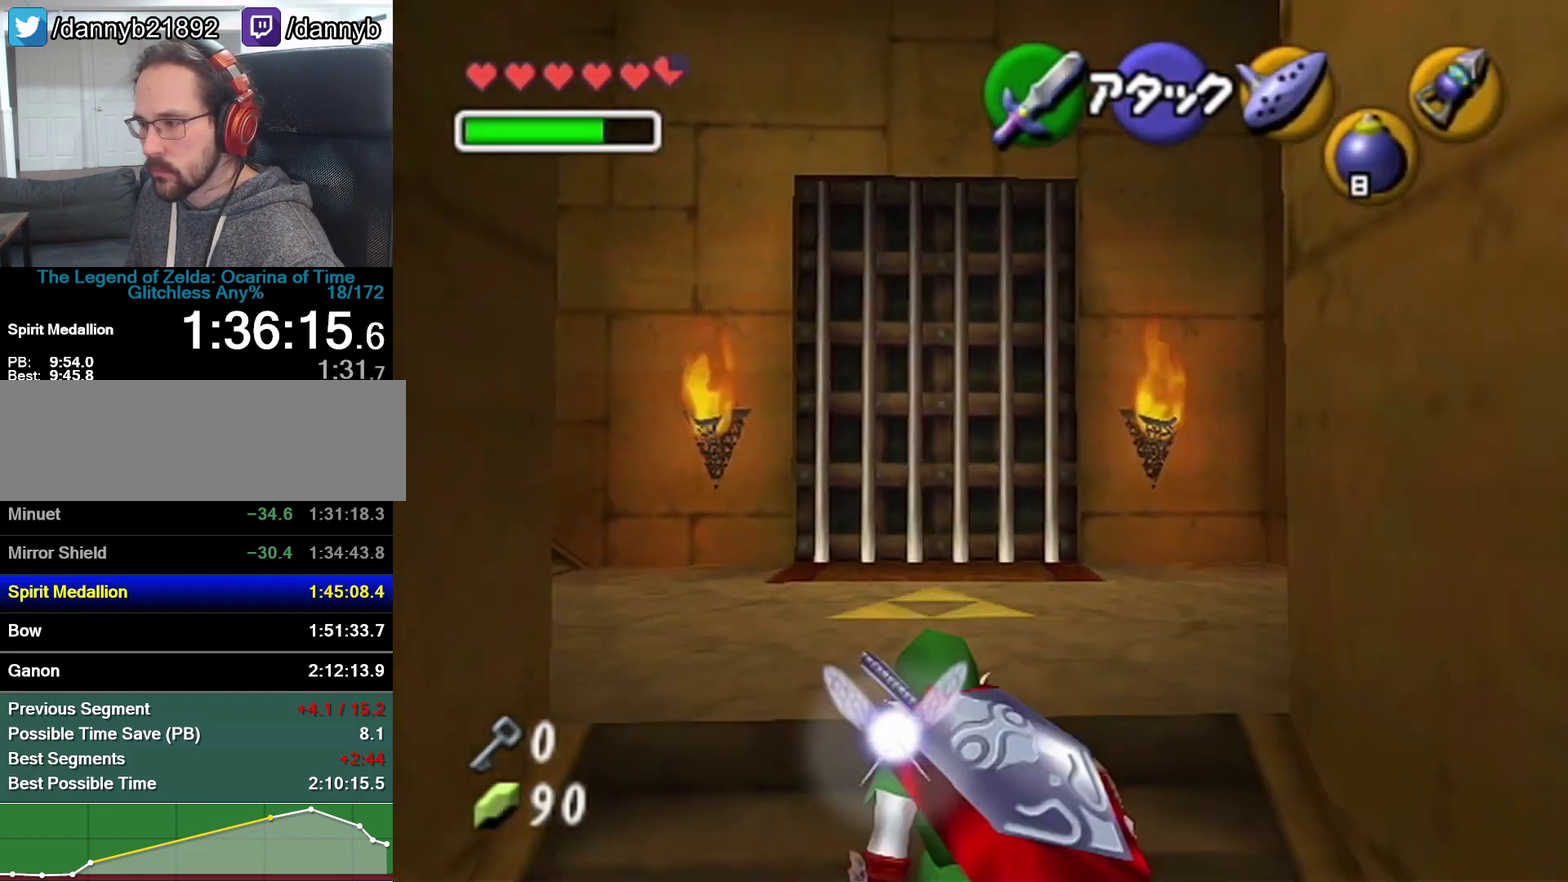
{"buttons": [], "left_stick": "up", "events": [[133, "A", "up"]]}
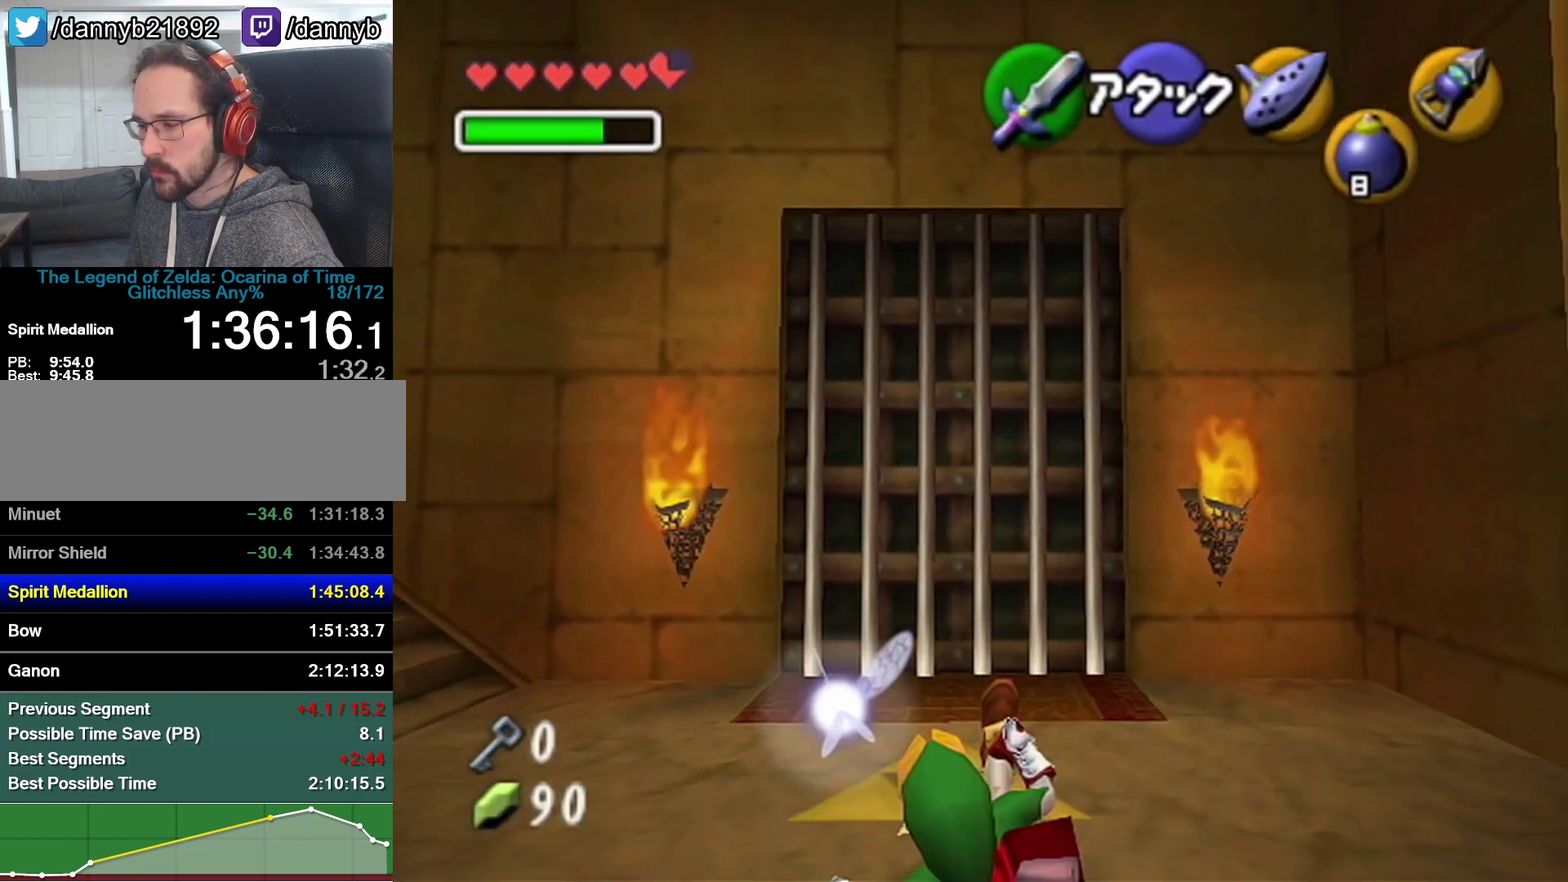
{"buttons": [], "left_stick": "center", "events": [[67, "C_LEFT", "down"], [133, "C_LEFT", "up"], [133, "left_stick", "center"], [200, "C_LEFT", "down"], [250, "C_LEFT", "up"]]}
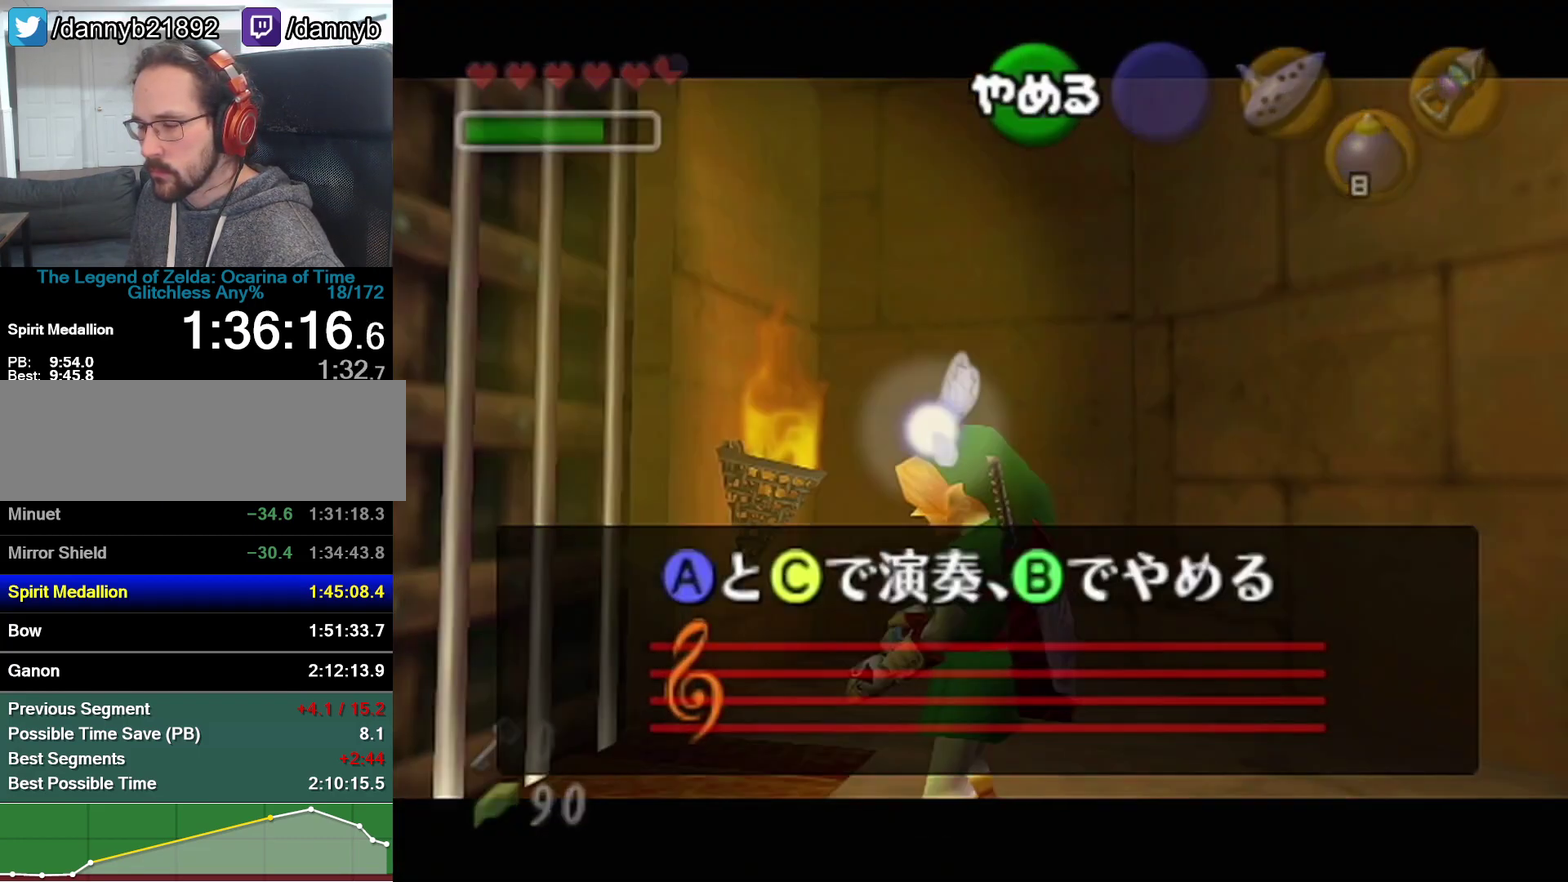
{"buttons": ["C_LEFT"], "left_stick": "center", "events": [[167, "C_LEFT", "down"], [233, "C_LEFT", "up"], [233, "C_UP", "down"], [383, "C_RIGHT", "down"], [383, "C_UP", "up"], [450, "C_RIGHT", "up"], [483, "C_LEFT", "down"]]}
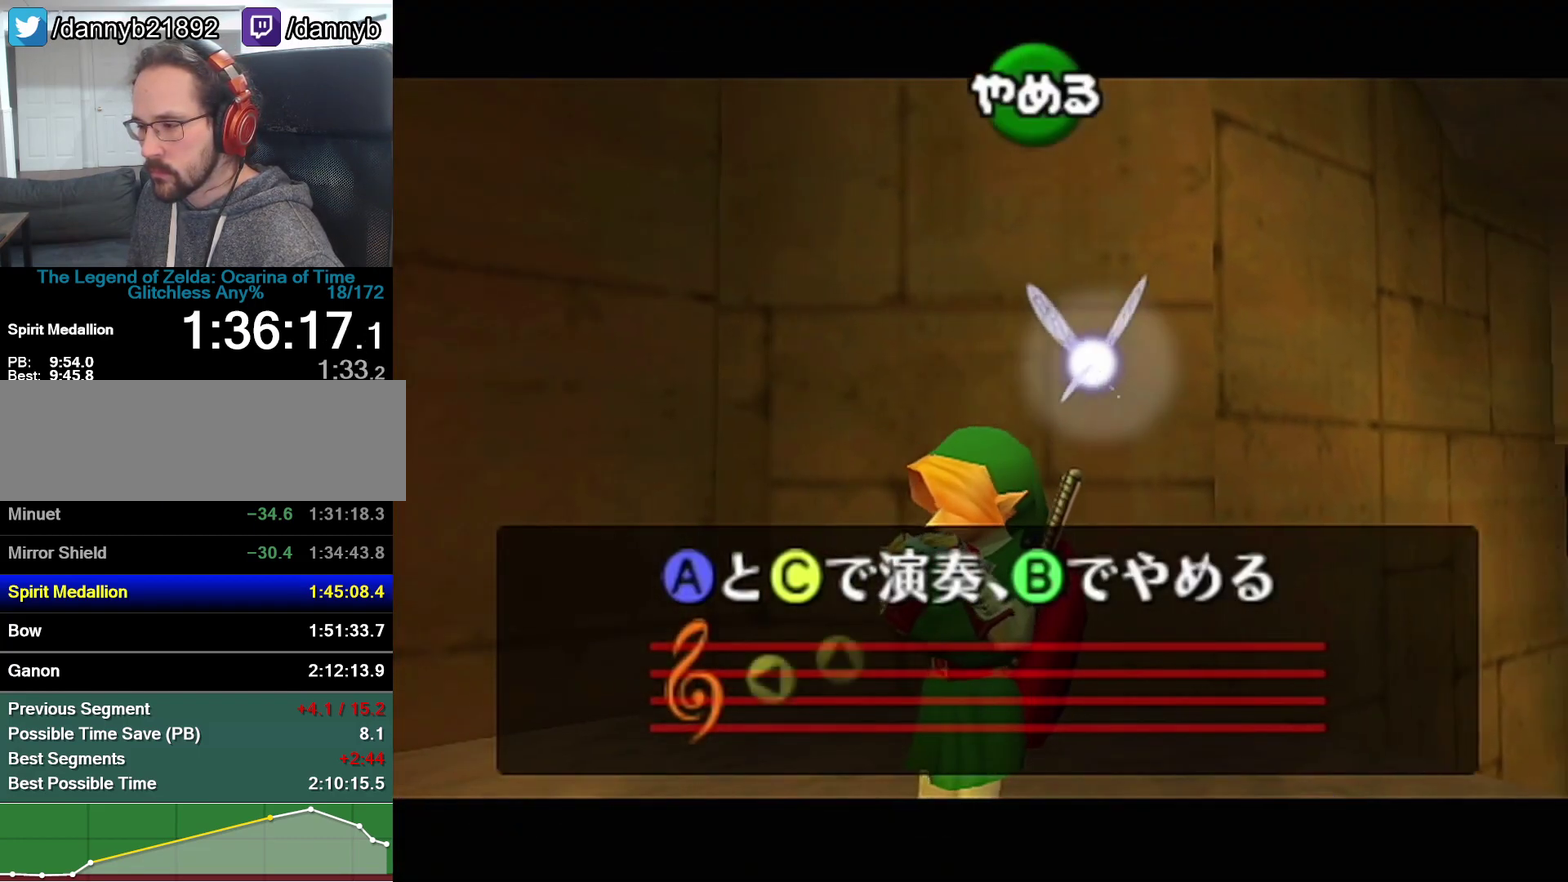
{"buttons": [], "left_stick": "center", "events": [[33, "C_UP", "down"], [67, "C_LEFT", "up"], [200, "C_RIGHT", "down"], [217, "C_UP", "up"], [317, "C_RIGHT", "up"]]}